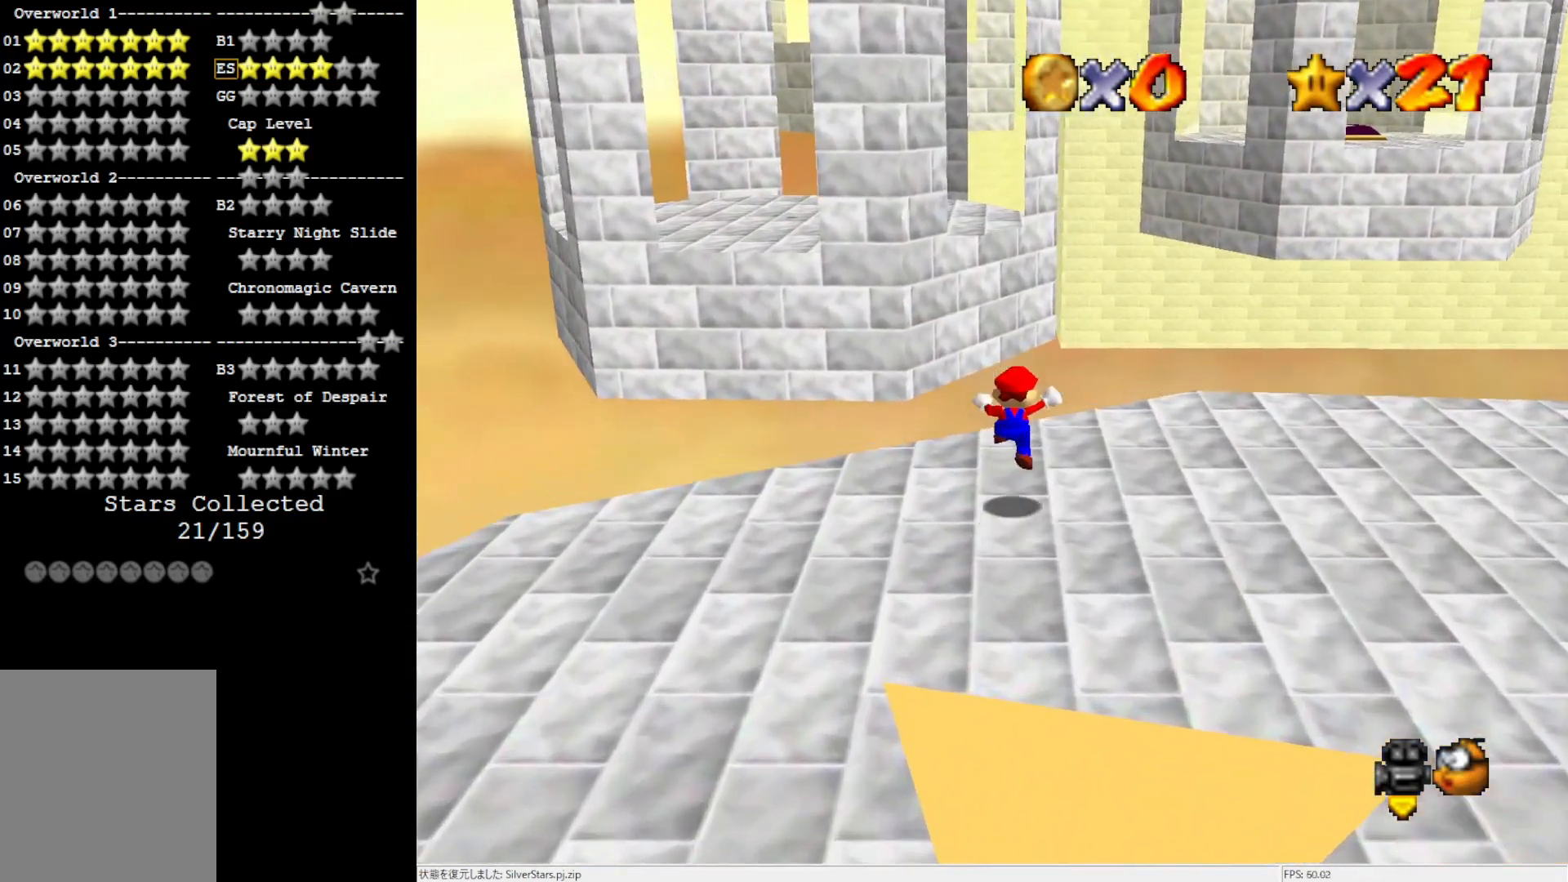
Gameplay with a controller (Nintendo layout); each line is a JSON object with the inputs held at the frame after it. "events" lists button and stick changes between this image and that frame as [ms after this image, input, new state], when the widget could be followed in between. Not read: L3 R3.
{"buttons": ["A"], "left_stick": "up", "events": [[217, "A", "down"], [217, "Z", "down"], [383, "Z", "up"]]}
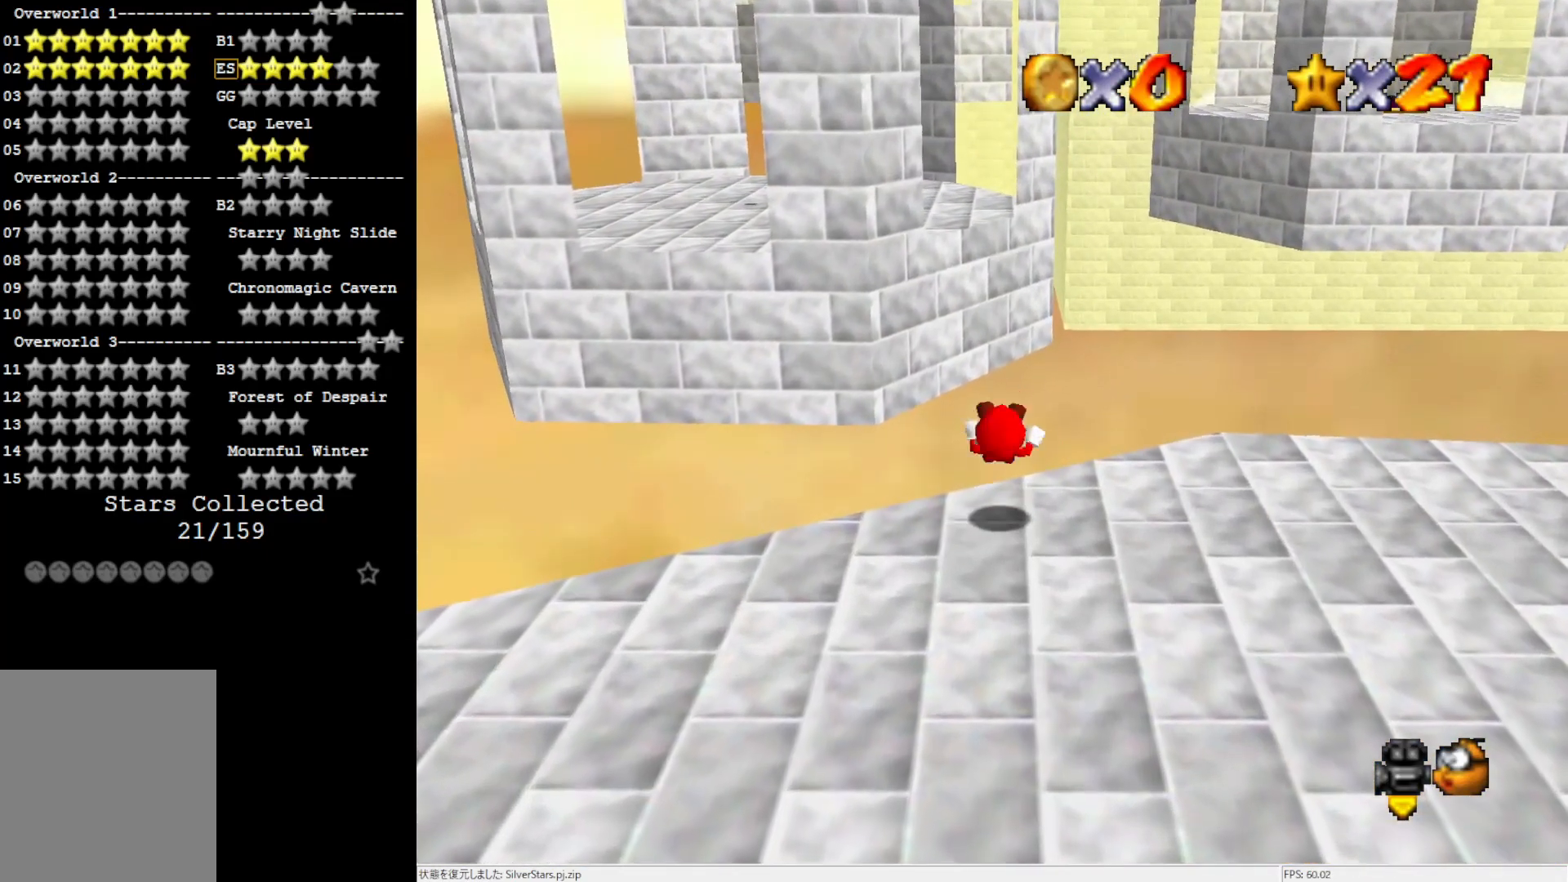
{"buttons": [], "left_stick": "up-right", "events": [[117, "A", "up"], [183, "left_stick", "center"], [317, "left_stick", "up-right"]]}
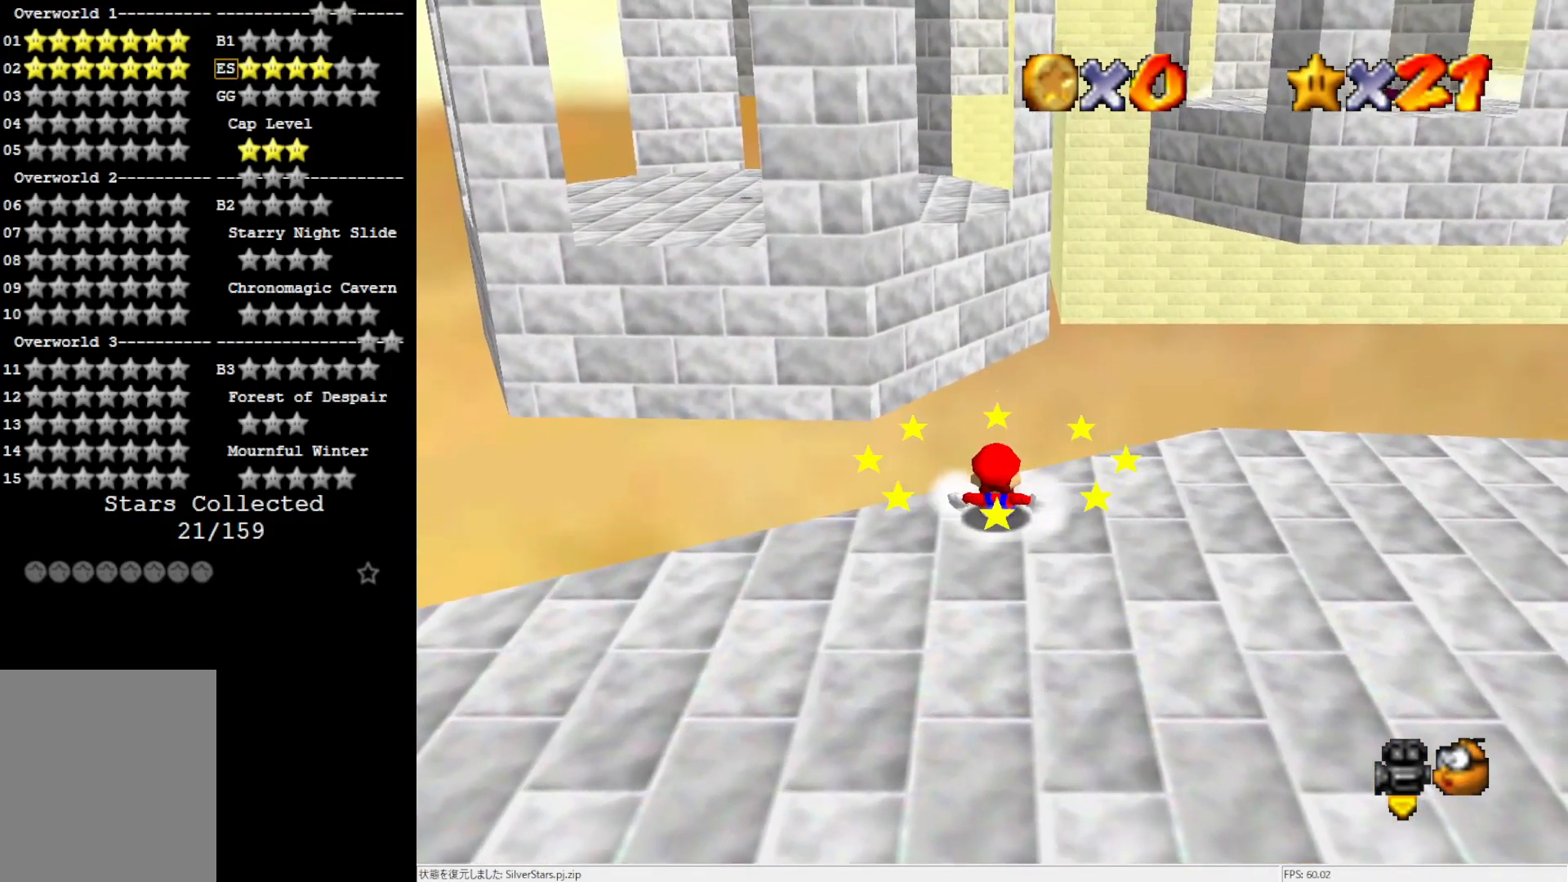
{"buttons": [], "left_stick": "down-right", "events": [[150, "left_stick", "down-right"]]}
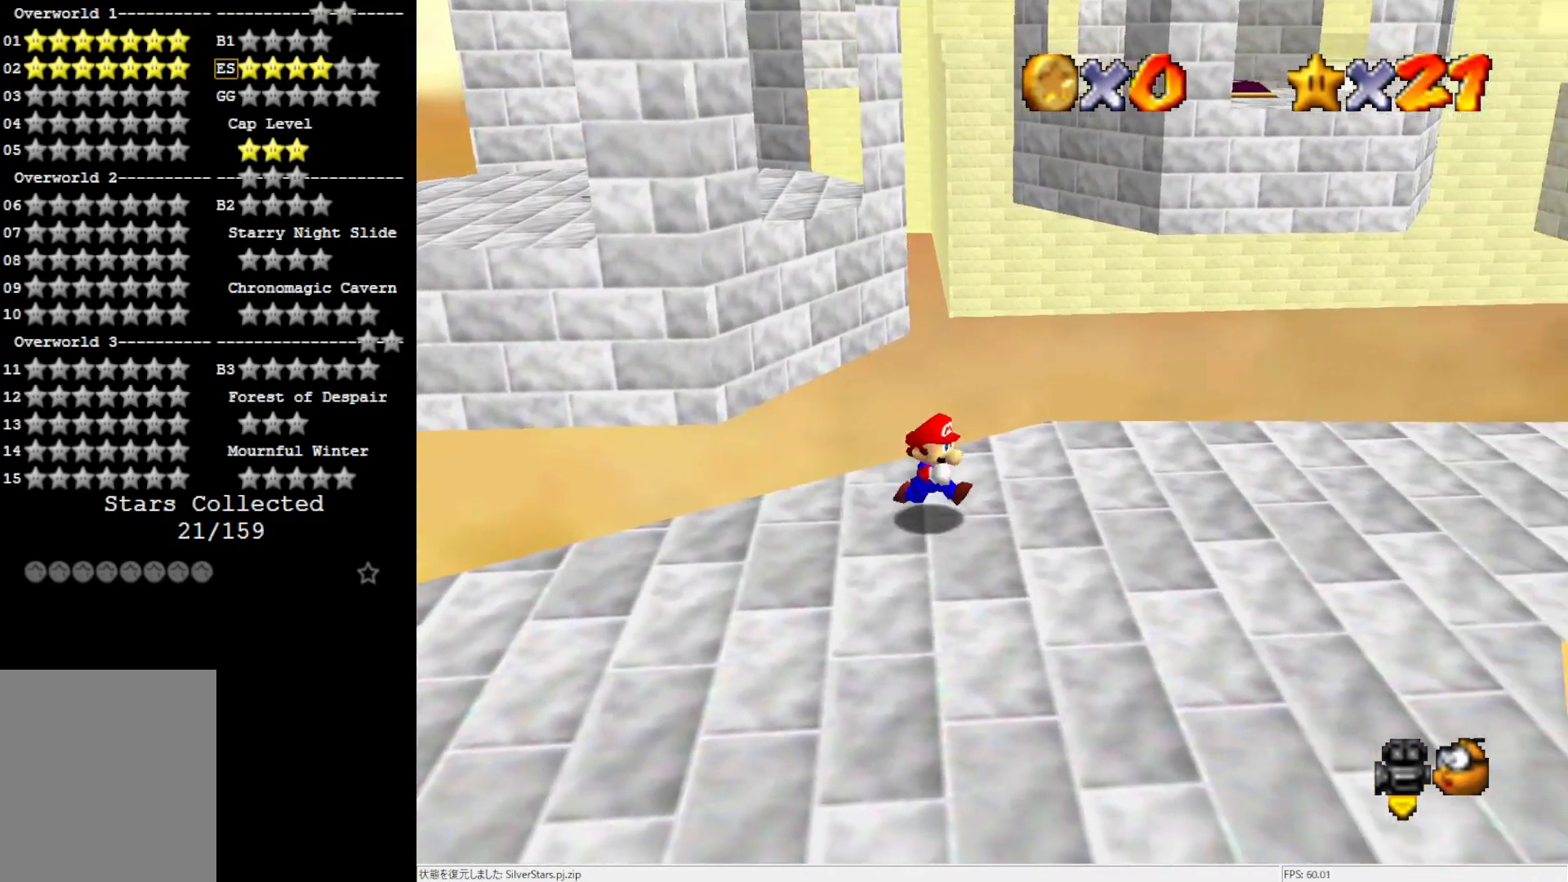
{"buttons": [], "left_stick": "up", "events": [[217, "left_stick", "right"], [483, "left_stick", "up"]]}
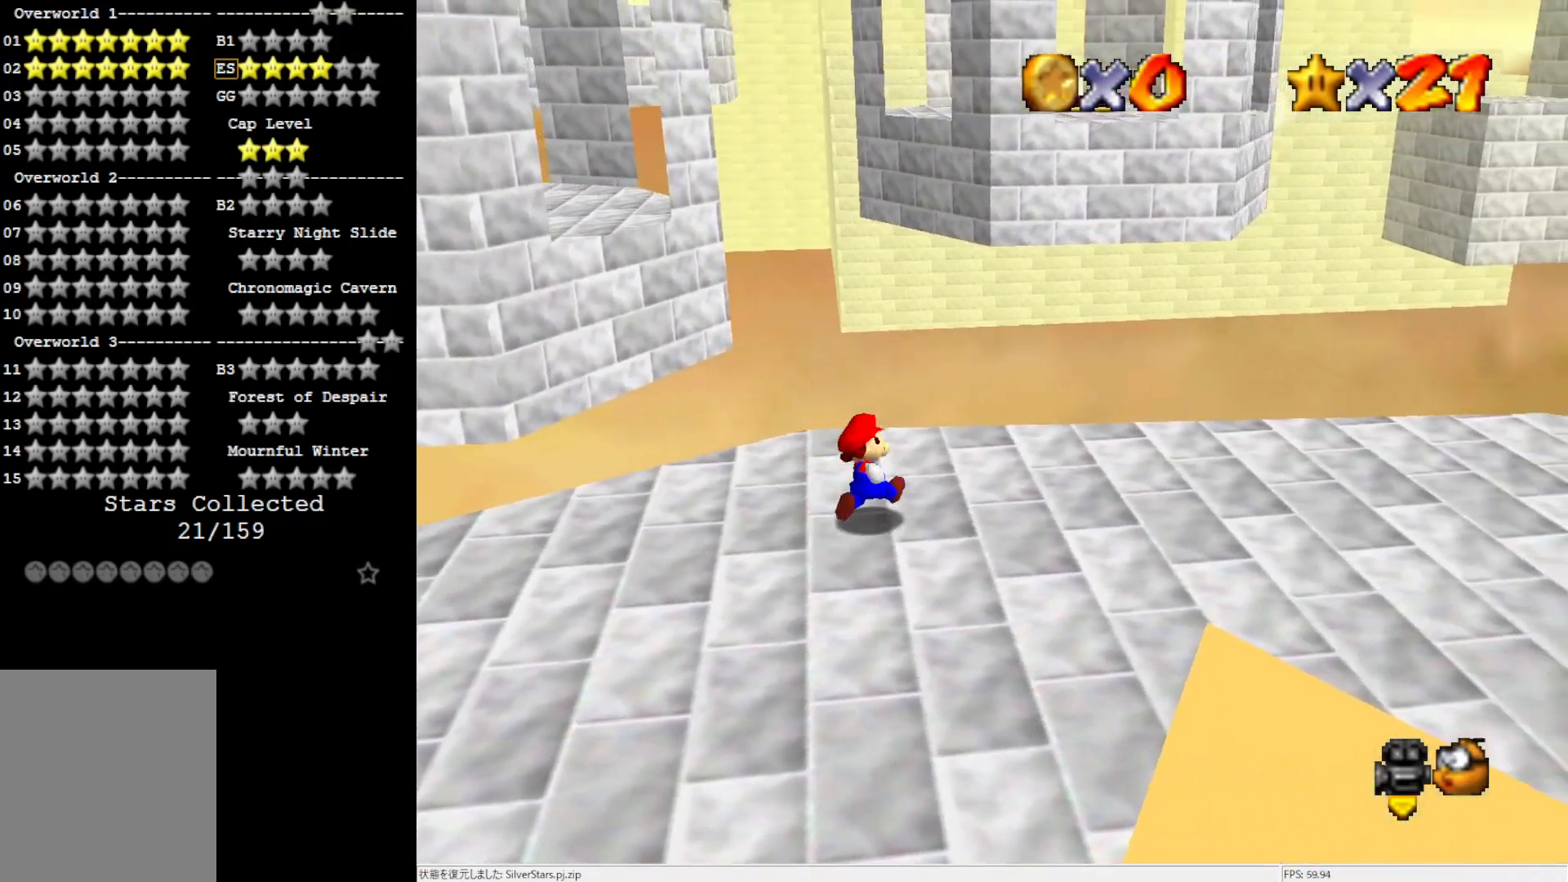
{"buttons": ["A"], "left_stick": "up-left", "events": [[417, "Z", "down"], [450, "A", "down"], [483, "Z", "up"], [500, "left_stick", "up-left"]]}
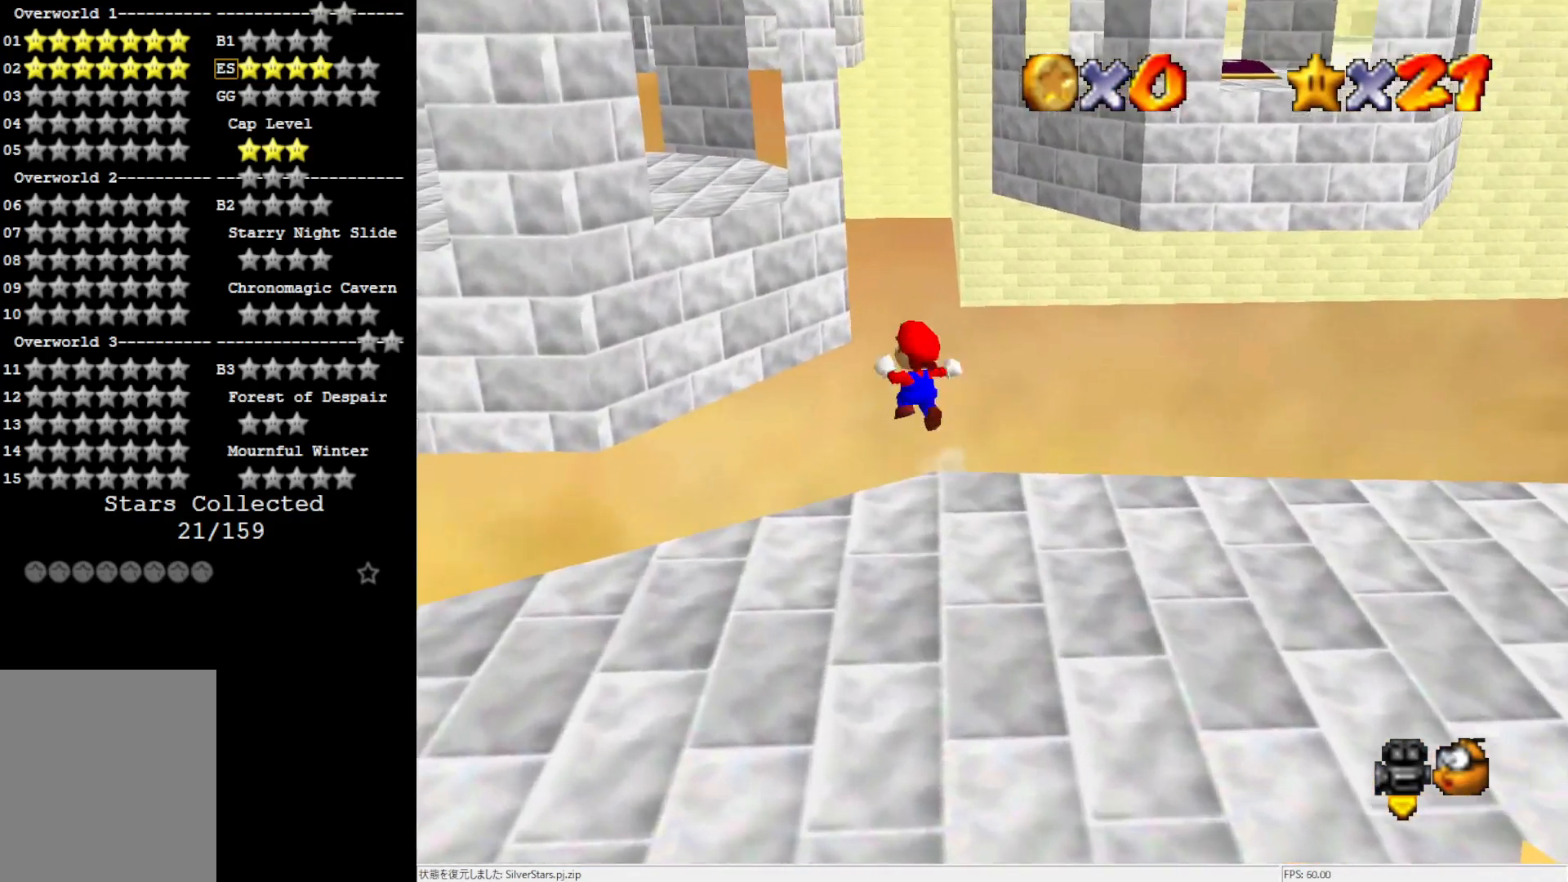
{"buttons": [], "left_stick": "up-left", "events": [[283, "A", "up"]]}
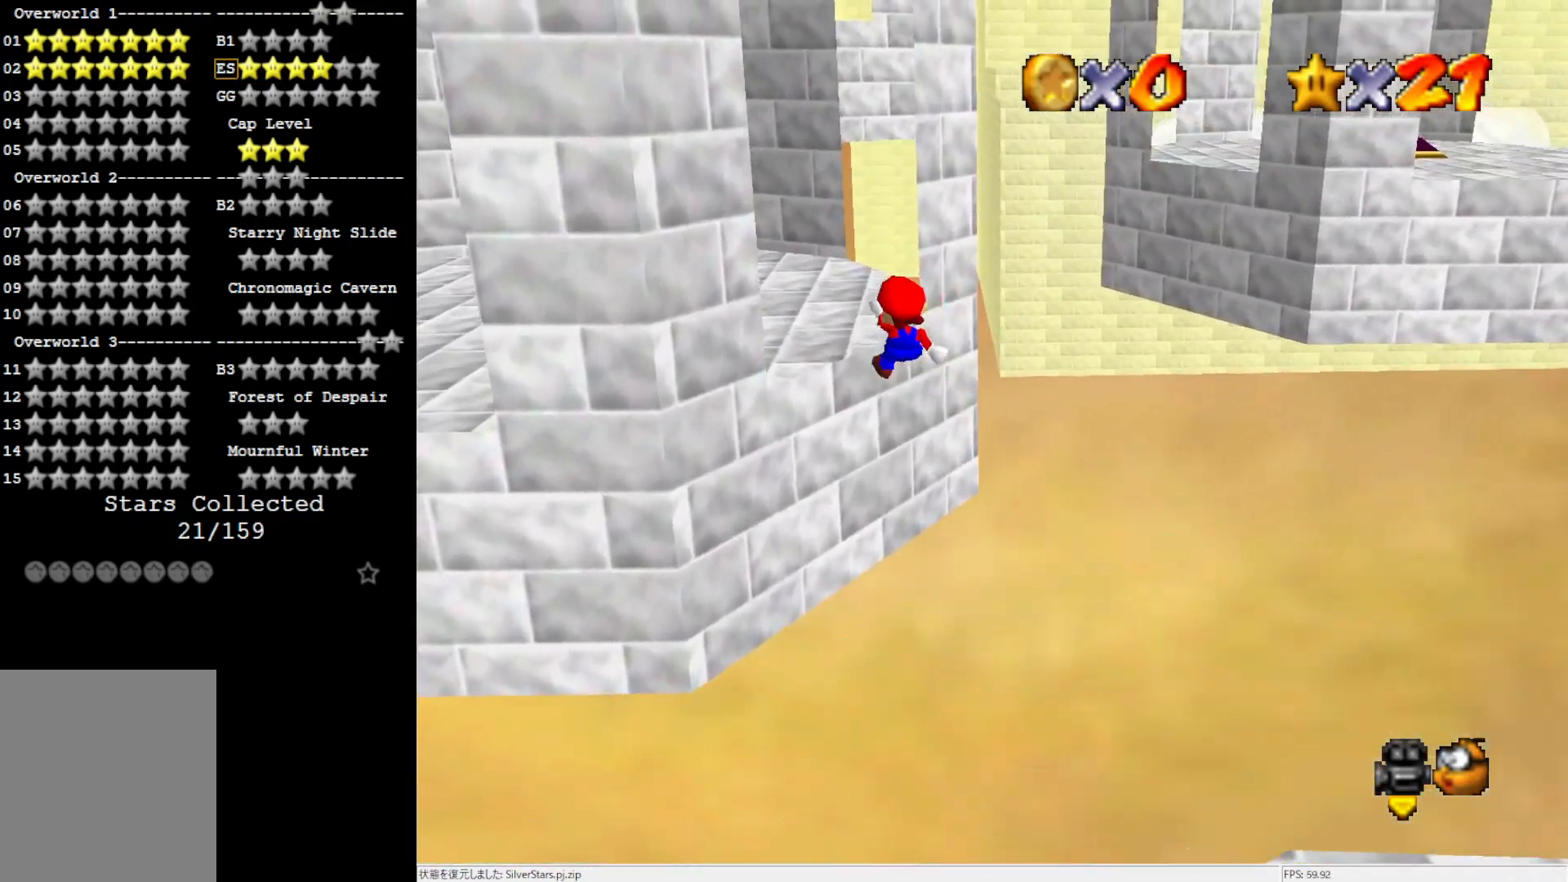
{"buttons": [], "left_stick": "up", "events": [[217, "C_LEFT", "down"], [383, "C_LEFT", "up"], [450, "left_stick", "up"]]}
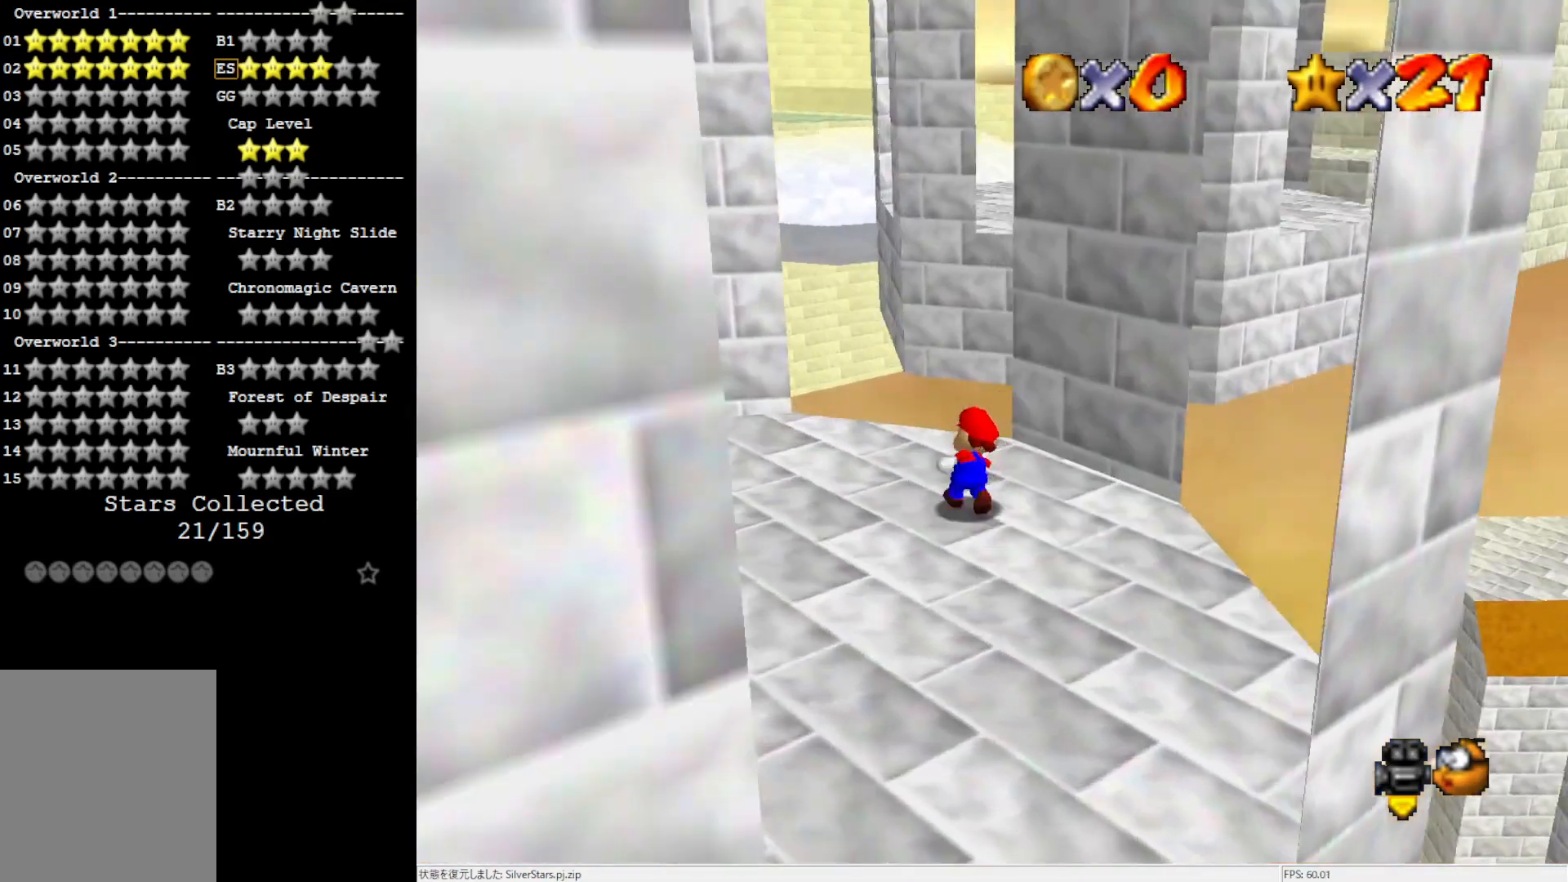
{"buttons": [], "left_stick": "up", "events": [[150, "Z", "down"], [217, "A", "down"], [350, "Z", "up"], [450, "A", "up"]]}
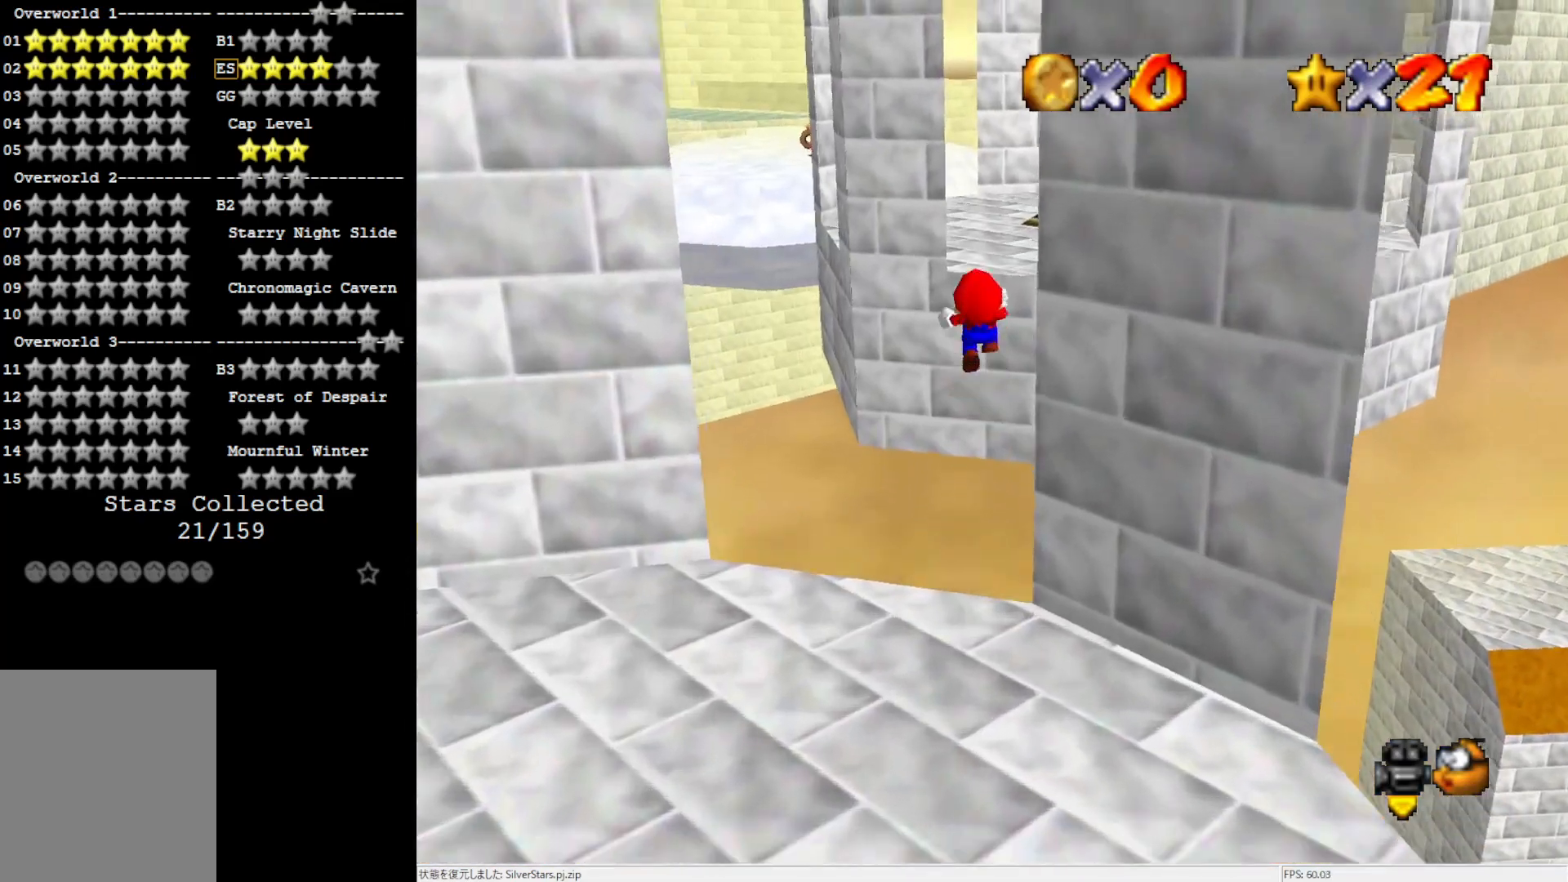
{"buttons": [], "left_stick": "up", "events": []}
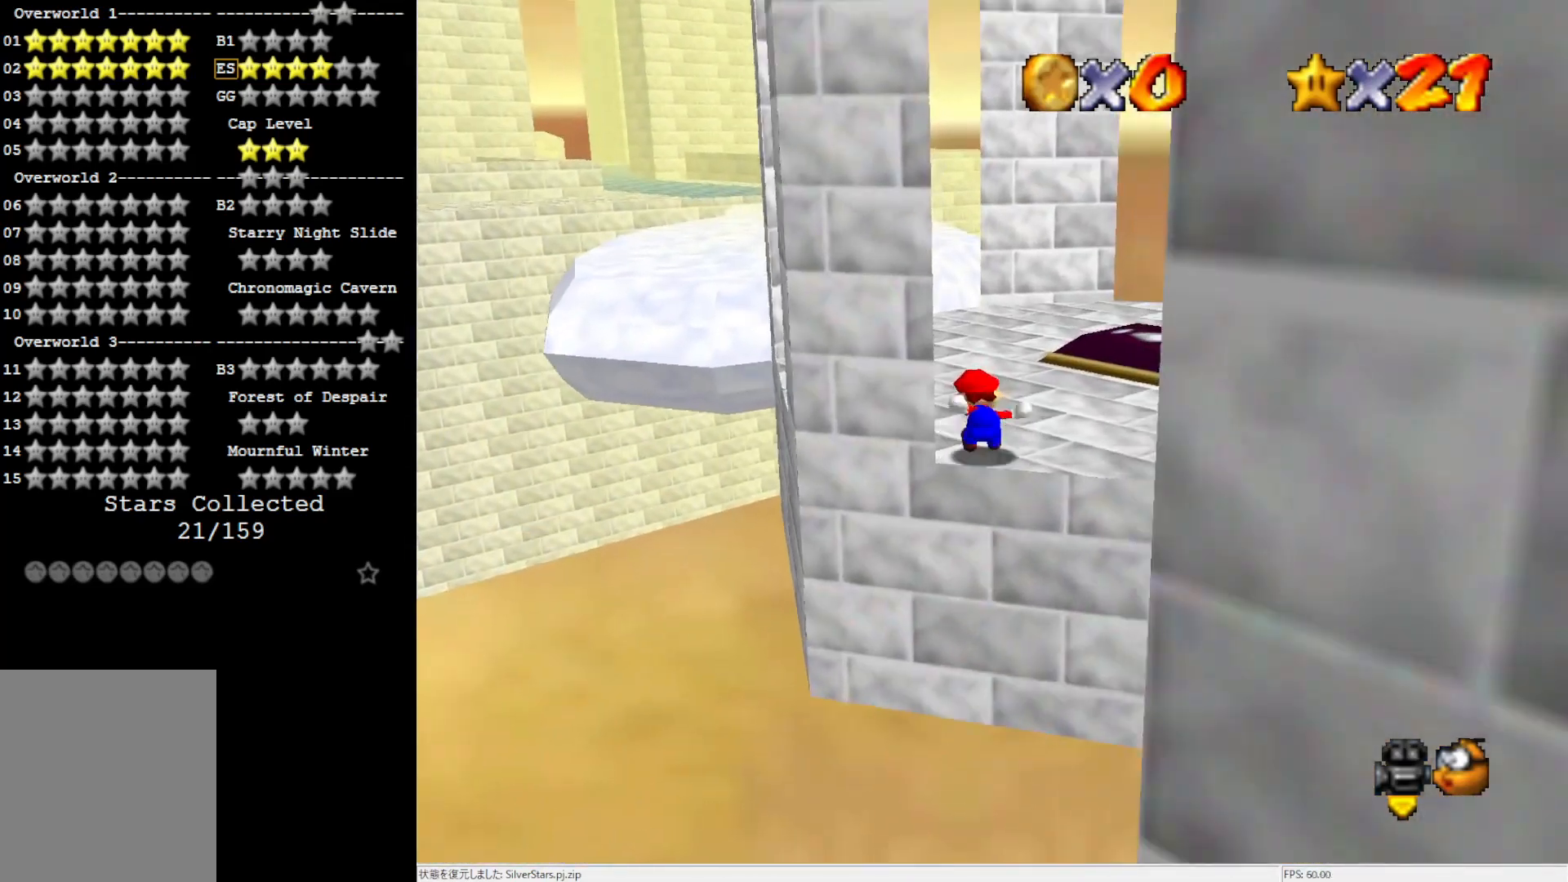
{"buttons": [], "left_stick": "up", "events": []}
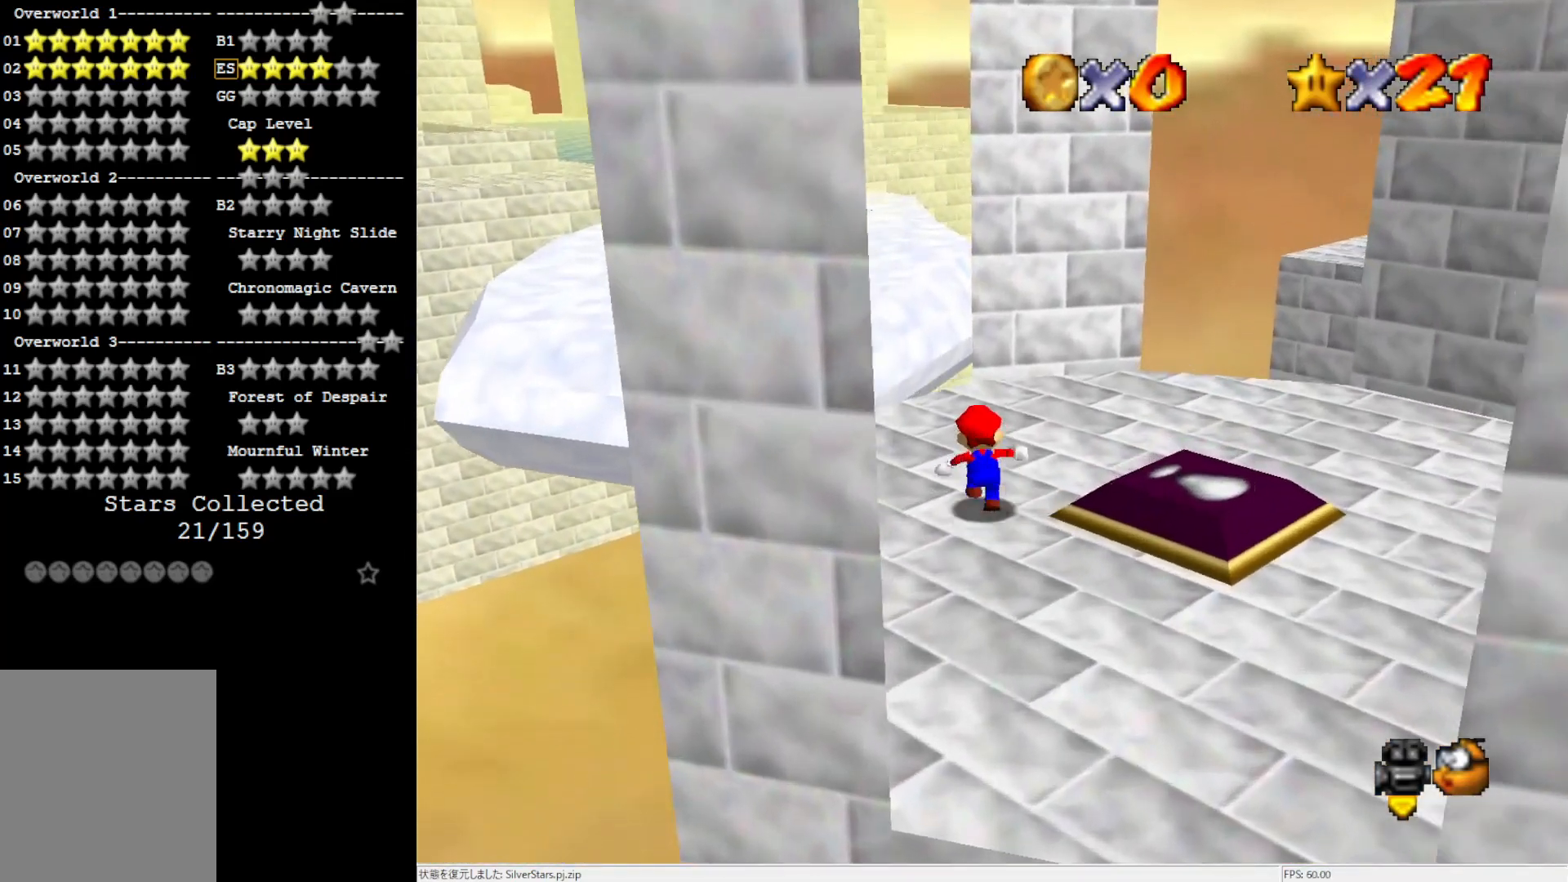
{"buttons": ["A", "Z"], "left_stick": "up-left", "events": [[383, "left_stick", "up-left"], [450, "Z", "down"], [500, "A", "down"]]}
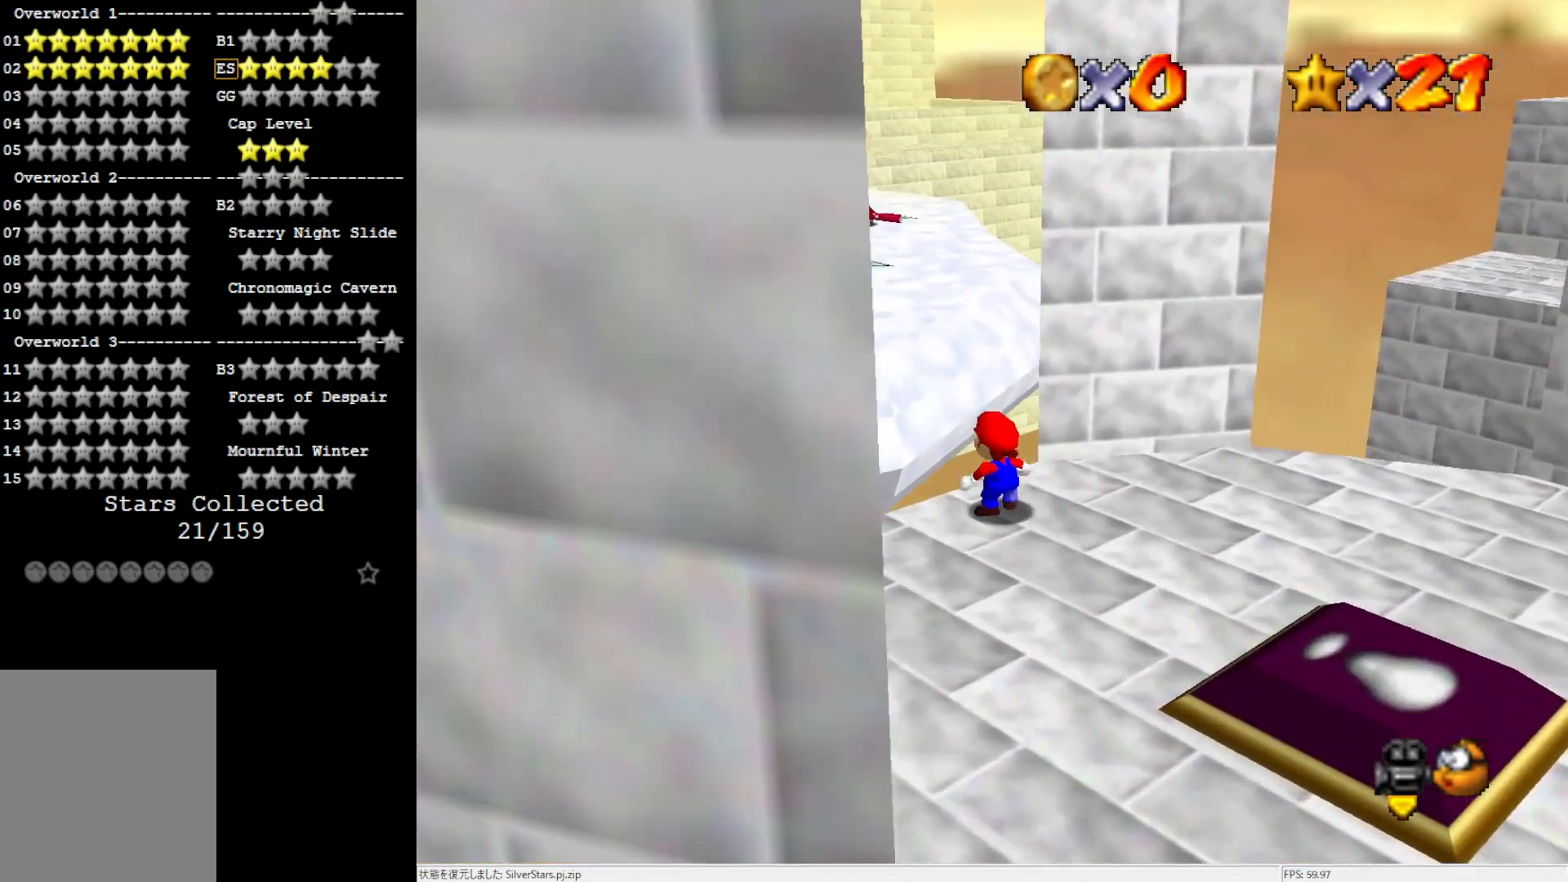
{"buttons": [], "left_stick": "center", "events": [[183, "A", "up"], [183, "Z", "up"], [350, "left_stick", "center"]]}
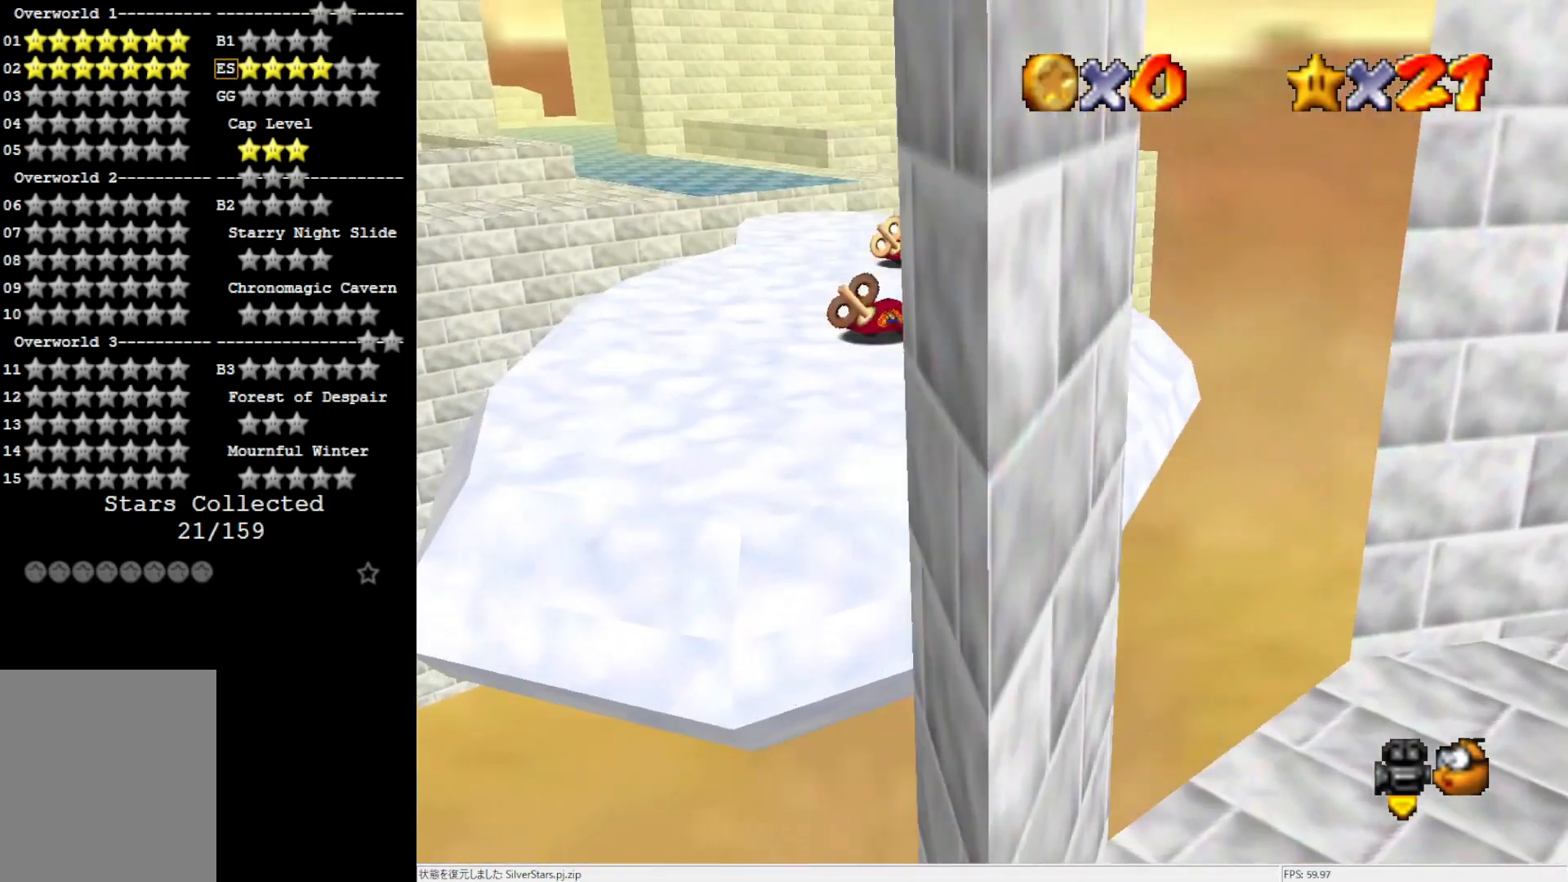
{"buttons": [], "left_stick": "up", "events": [[150, "left_stick", "up-left"], [417, "left_stick", "up"]]}
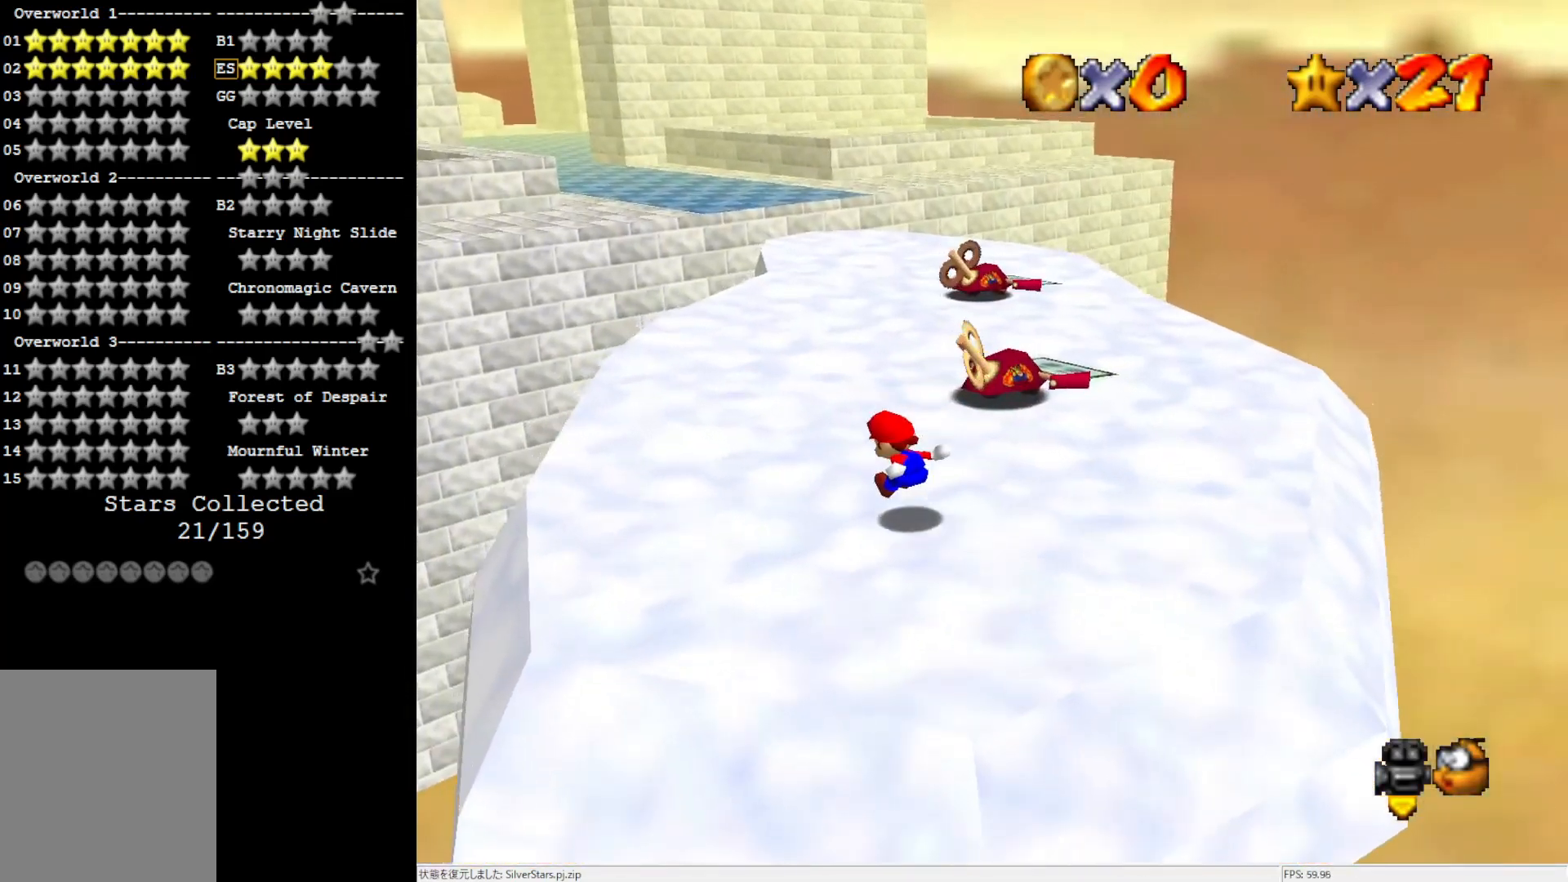
{"buttons": ["B"], "left_stick": "up", "events": [[483, "B", "down"]]}
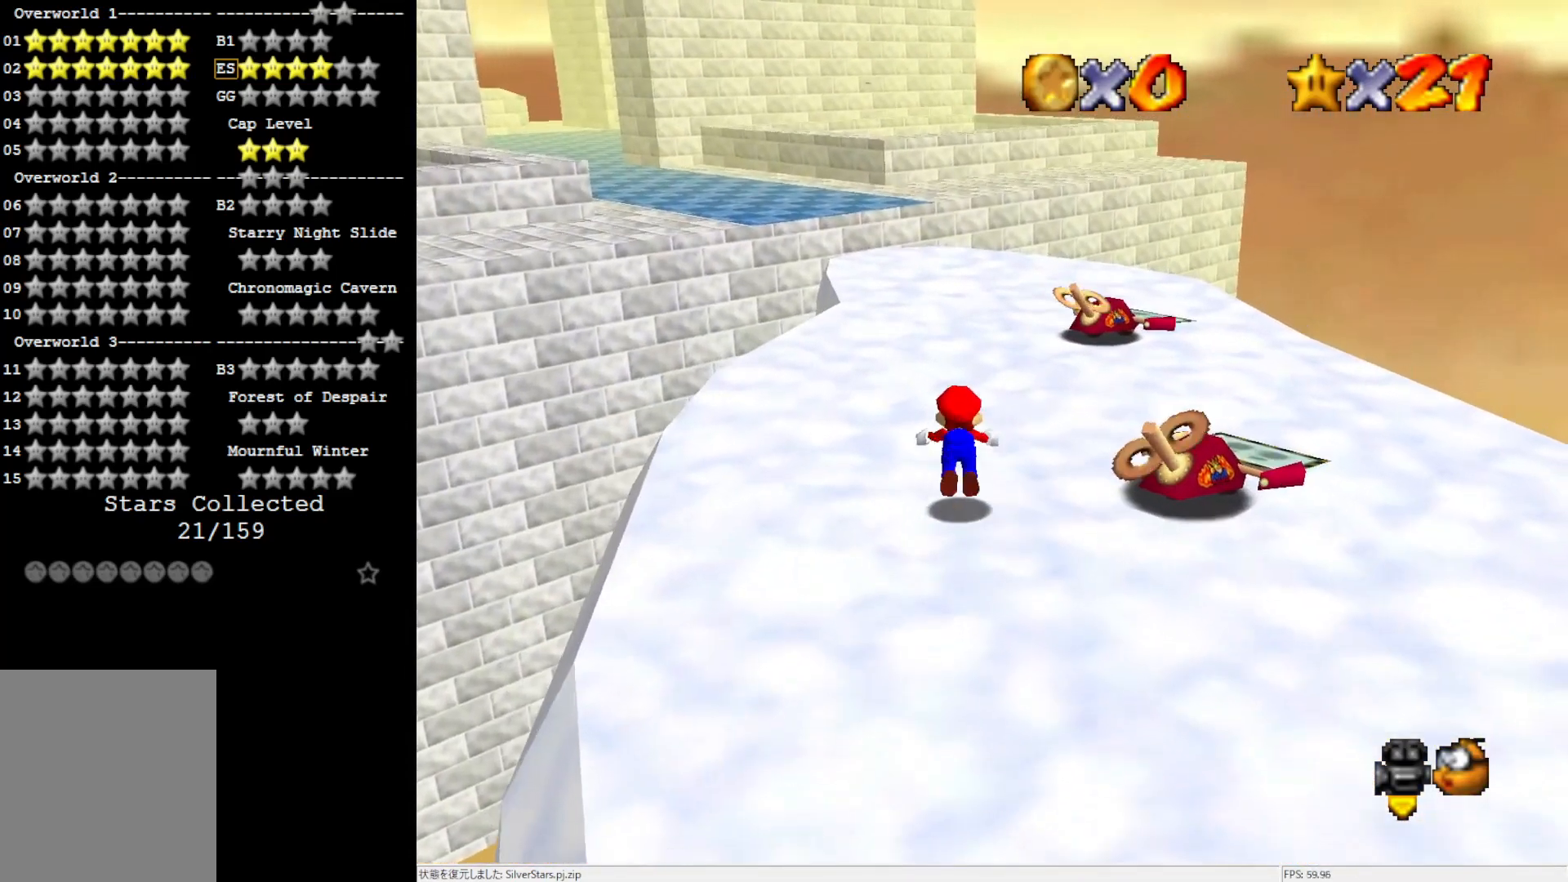
{"buttons": [], "left_stick": "up", "events": [[83, "B", "up"], [383, "B", "down"], [450, "B", "up"]]}
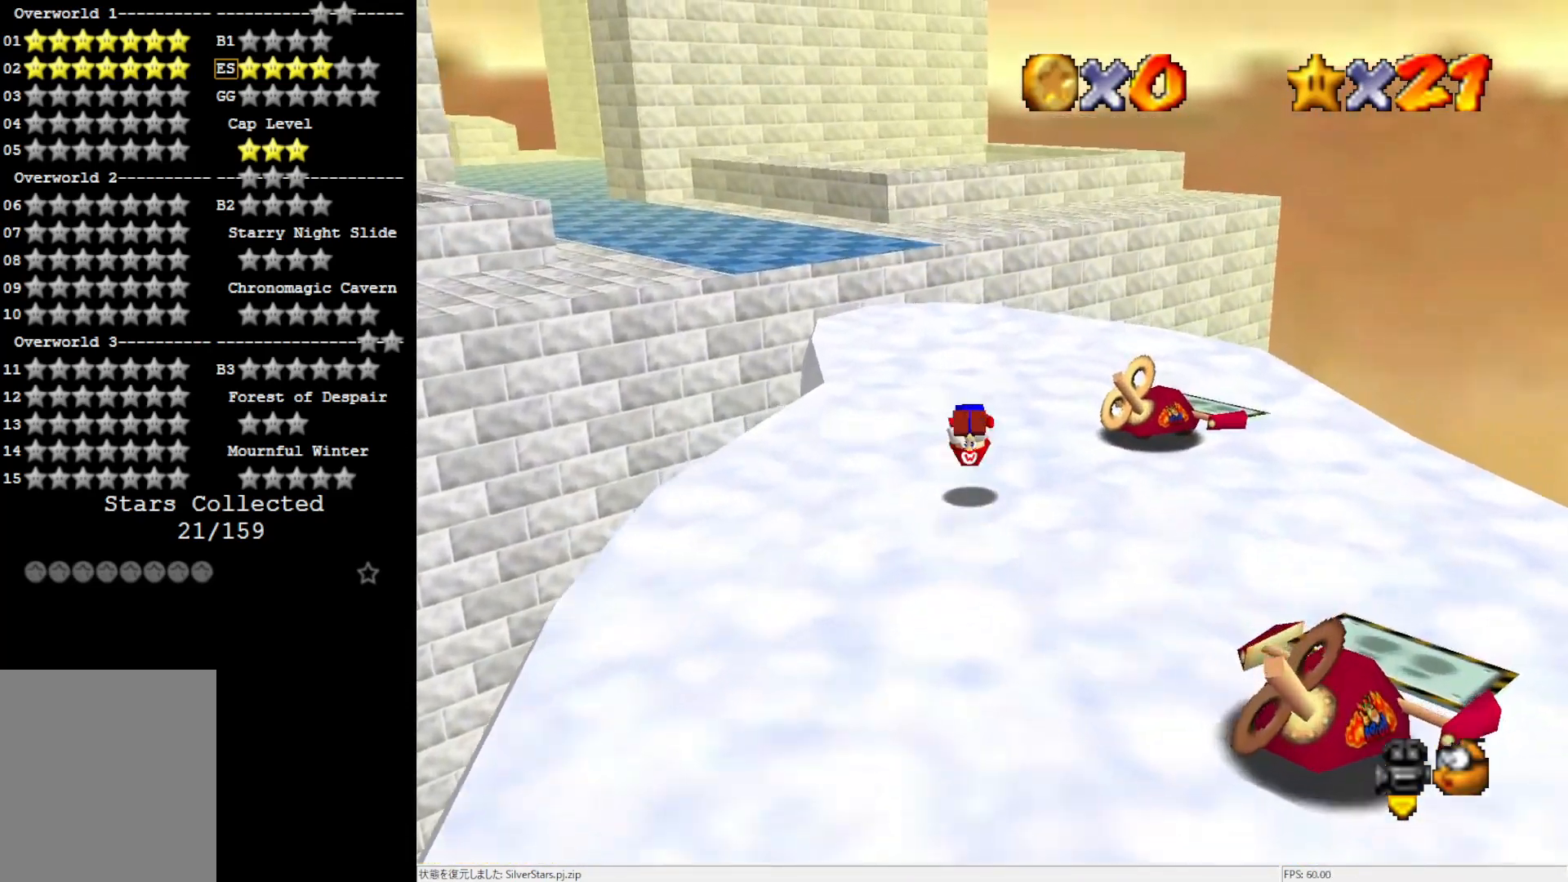
{"buttons": [], "left_stick": "up", "events": []}
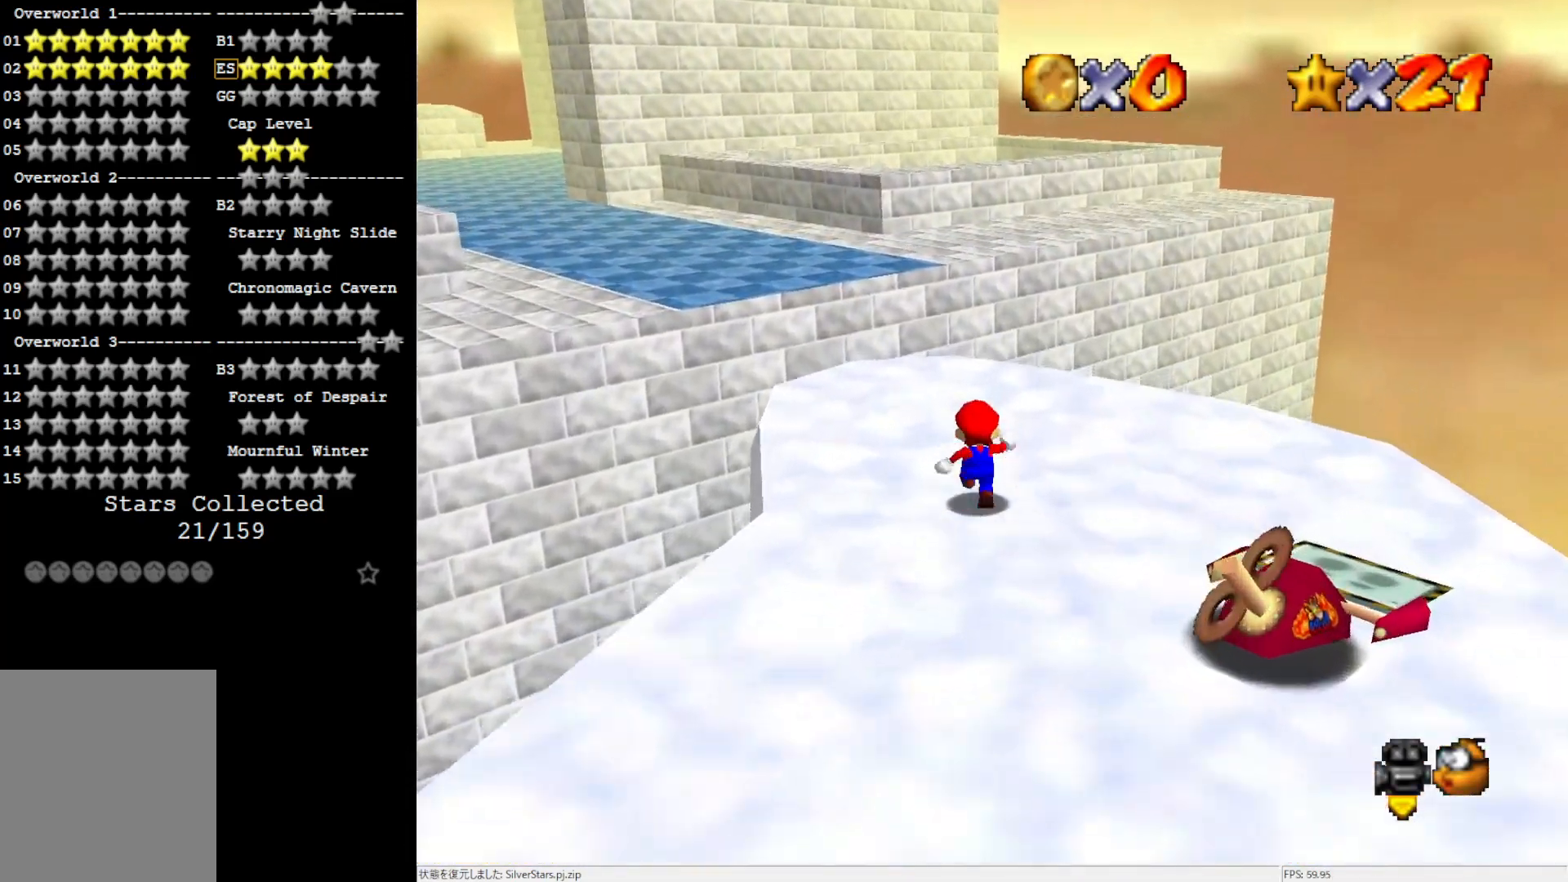
{"buttons": ["A", "Z"], "left_stick": "up-left", "events": [[183, "left_stick", "up-left"], [417, "Z", "down"], [450, "A", "down"]]}
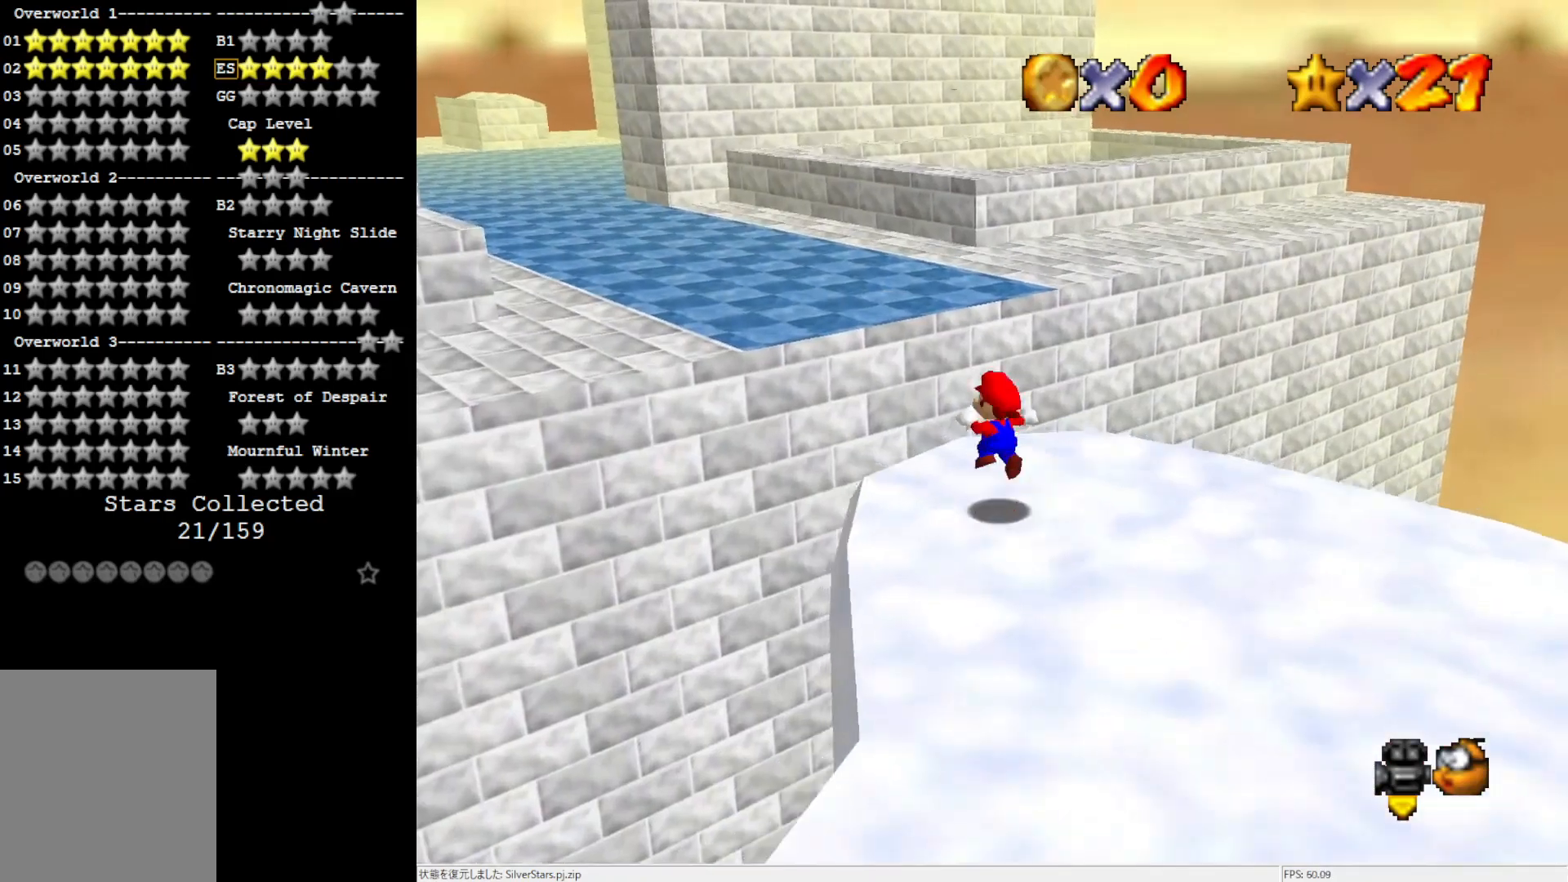
{"buttons": [], "left_stick": "up-left", "events": [[17, "Z", "up"], [83, "A", "up"]]}
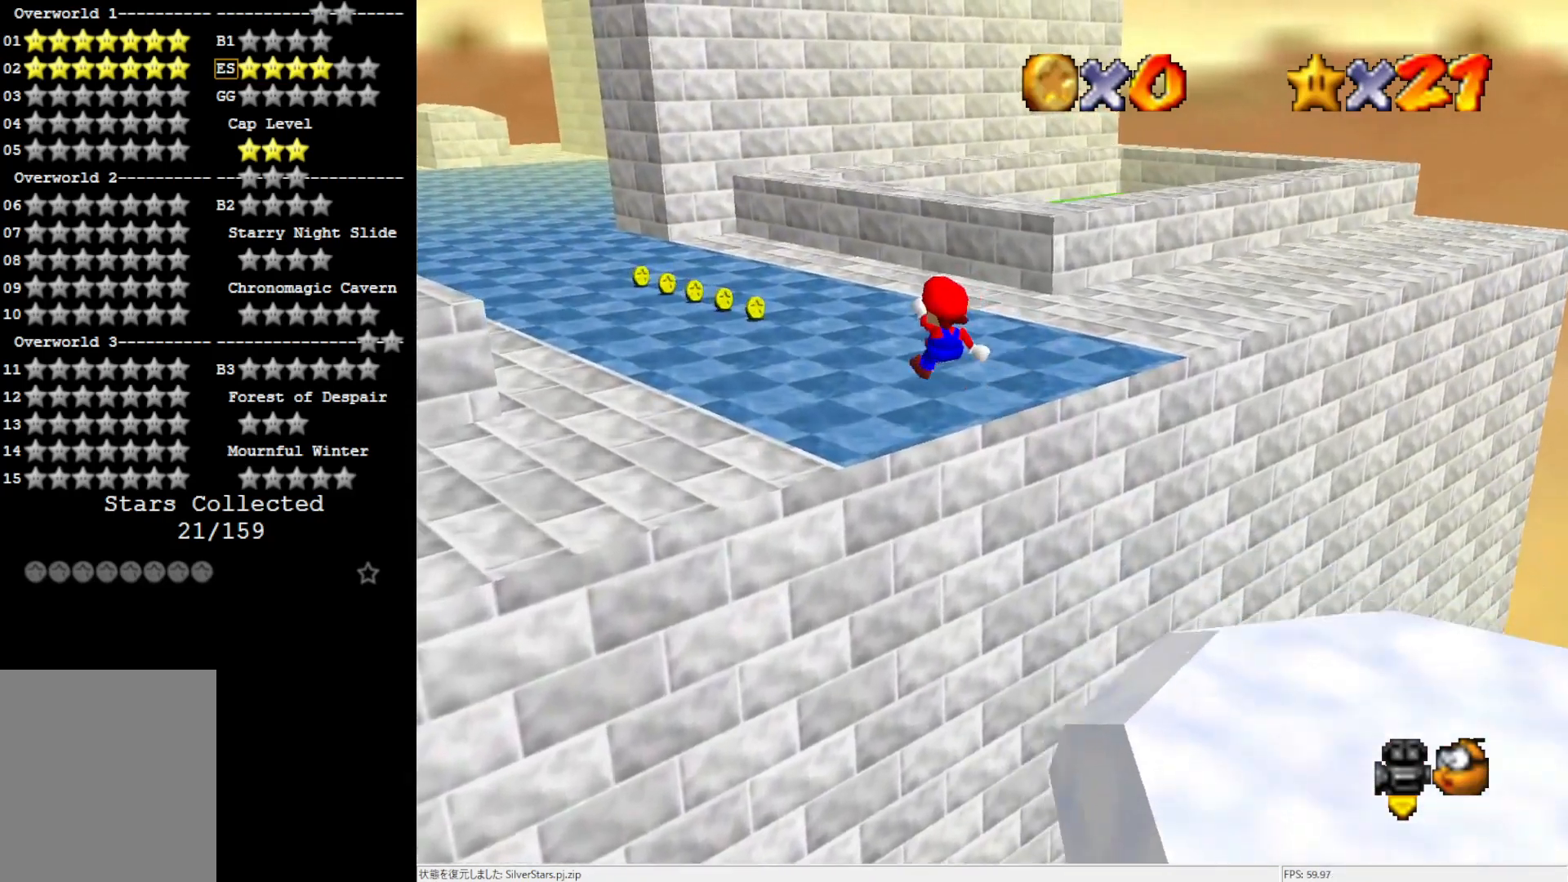
{"buttons": [], "left_stick": "up", "events": [[50, "C_RIGHT", "down"], [183, "C_RIGHT", "up"], [250, "left_stick", "up"]]}
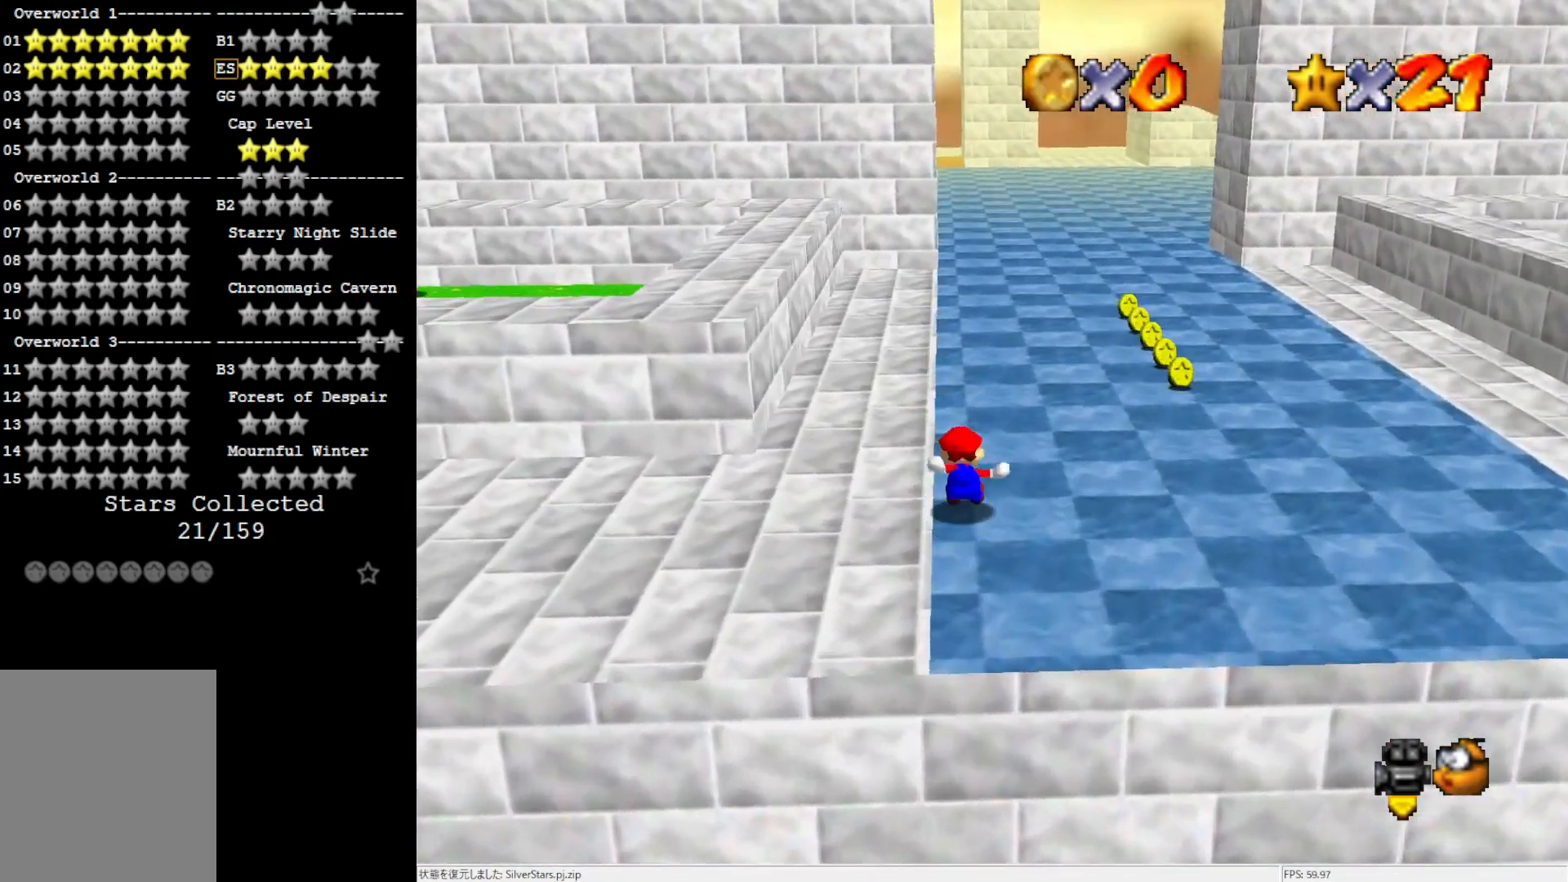
{"buttons": [], "left_stick": "up", "events": [[283, "B", "down"], [350, "B", "up"]]}
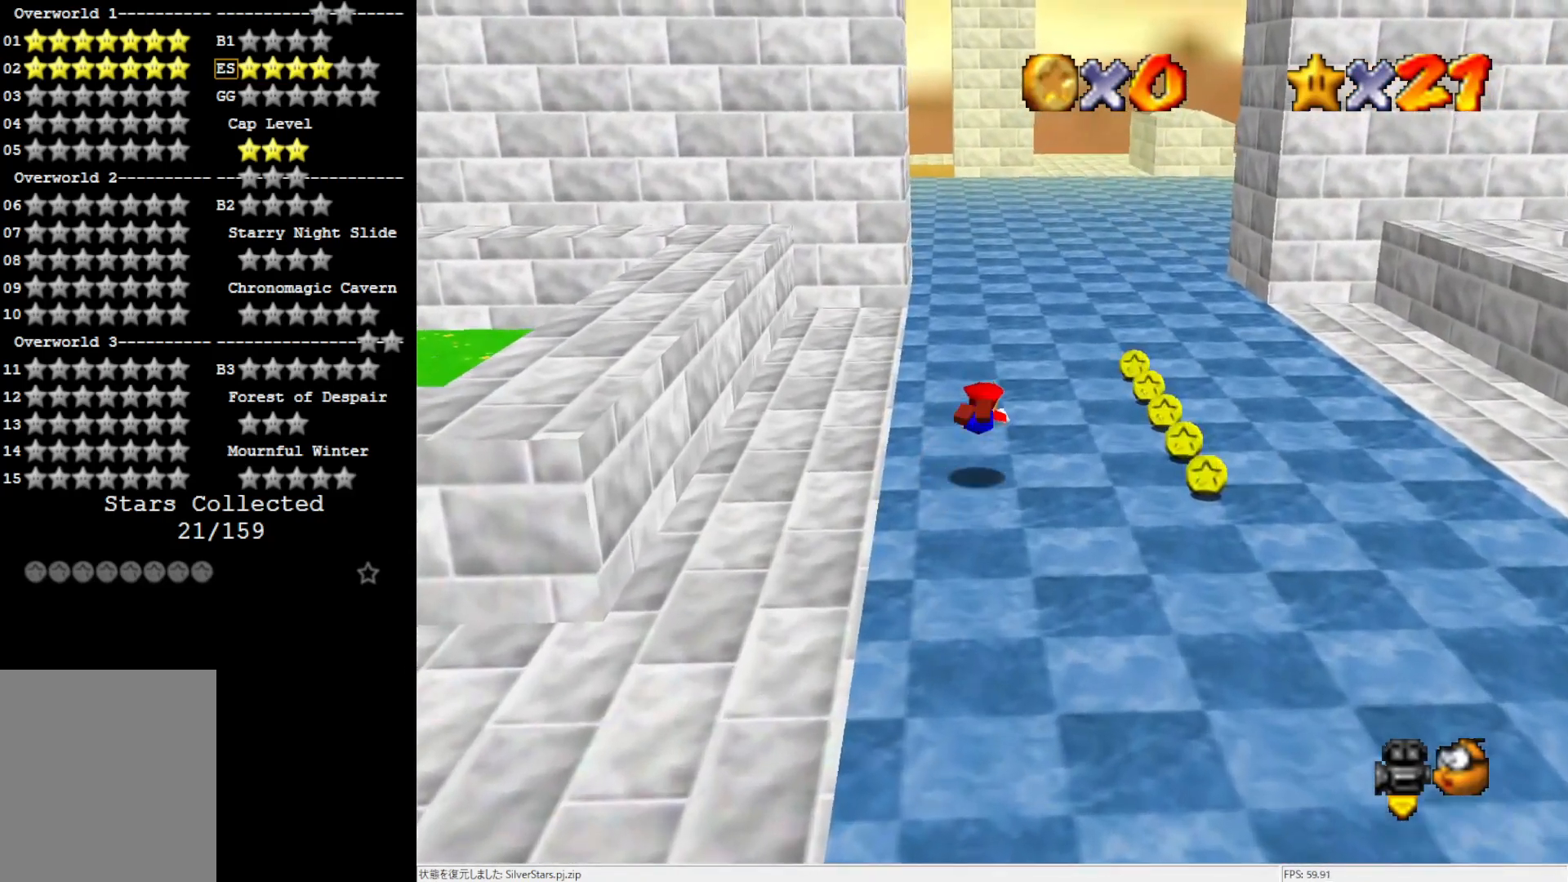
{"buttons": [], "left_stick": "up", "events": [[183, "B", "down"], [250, "B", "up"]]}
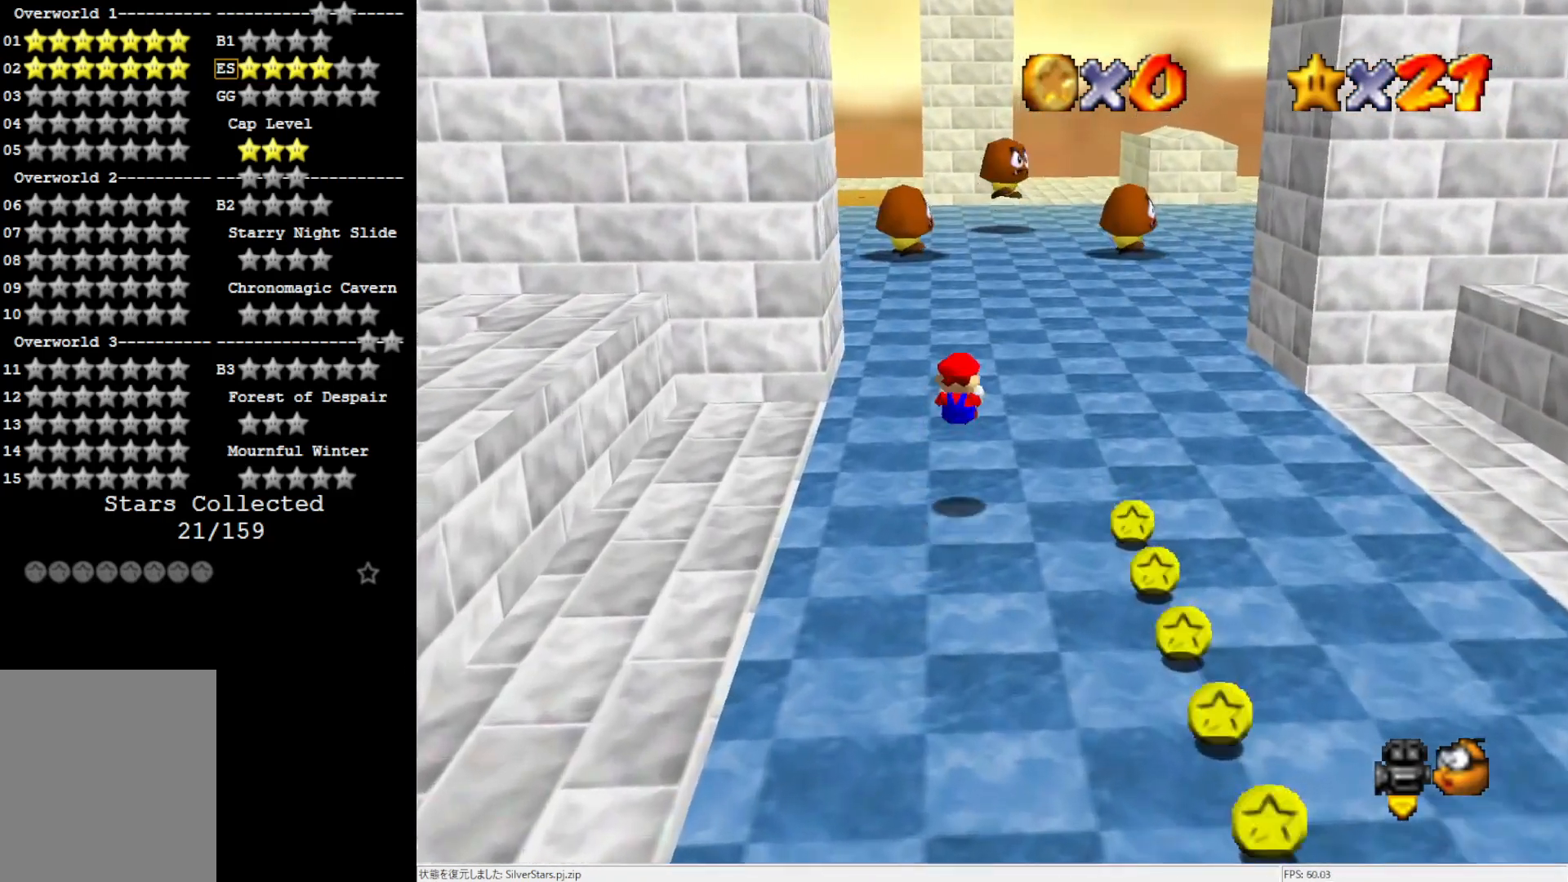
{"buttons": [], "left_stick": "up-right", "events": [[150, "left_stick", "up-right"], [283, "B", "down"], [350, "B", "up"]]}
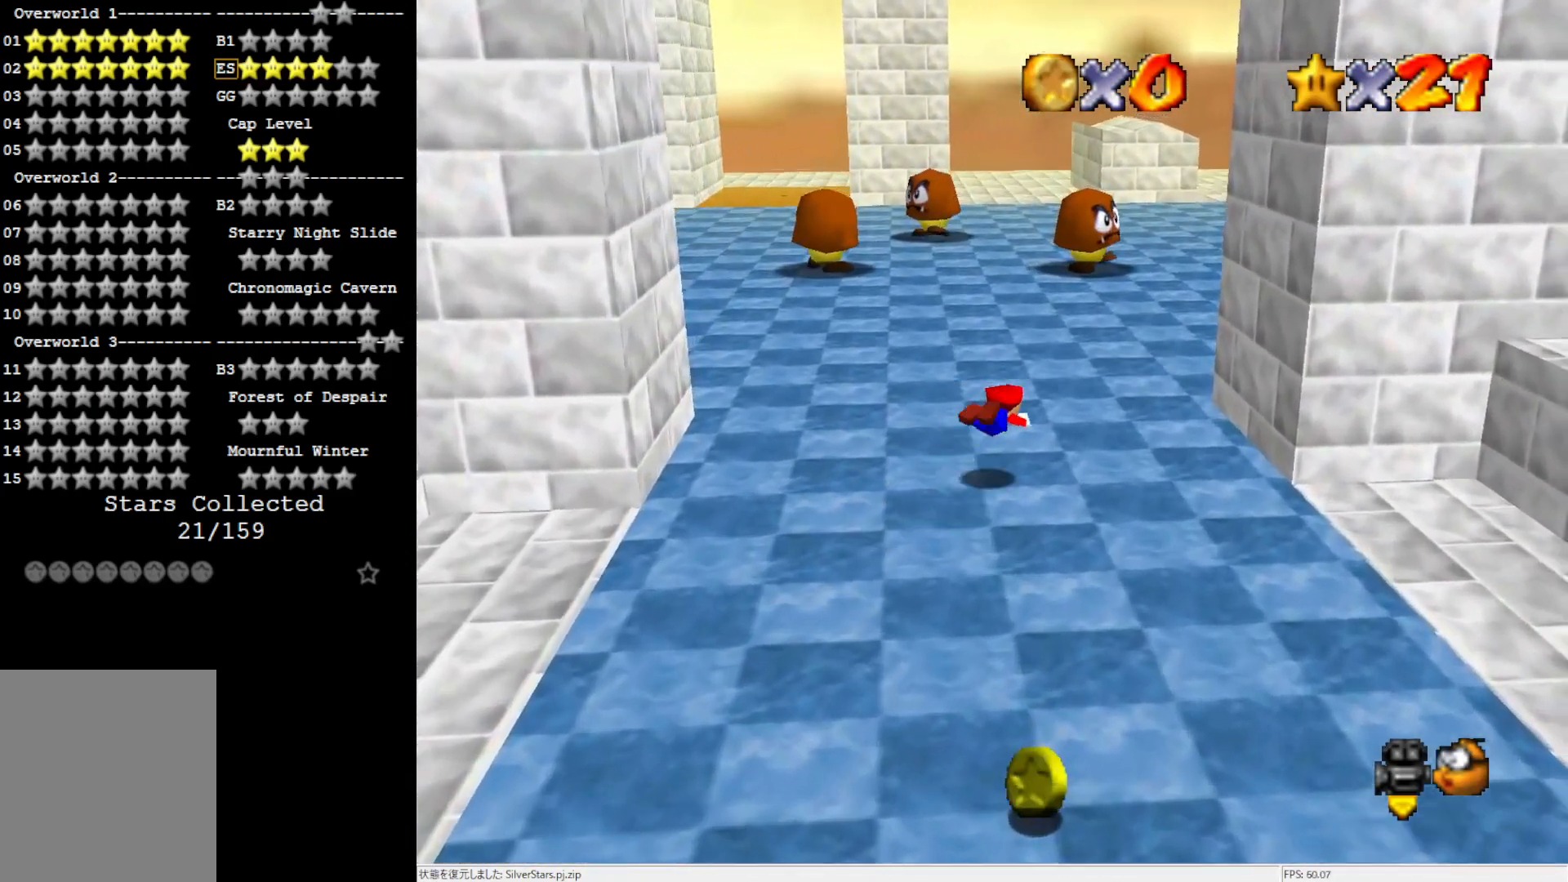
{"buttons": [], "left_stick": "up", "events": [[150, "left_stick", "up"], [183, "B", "down"], [283, "B", "up"]]}
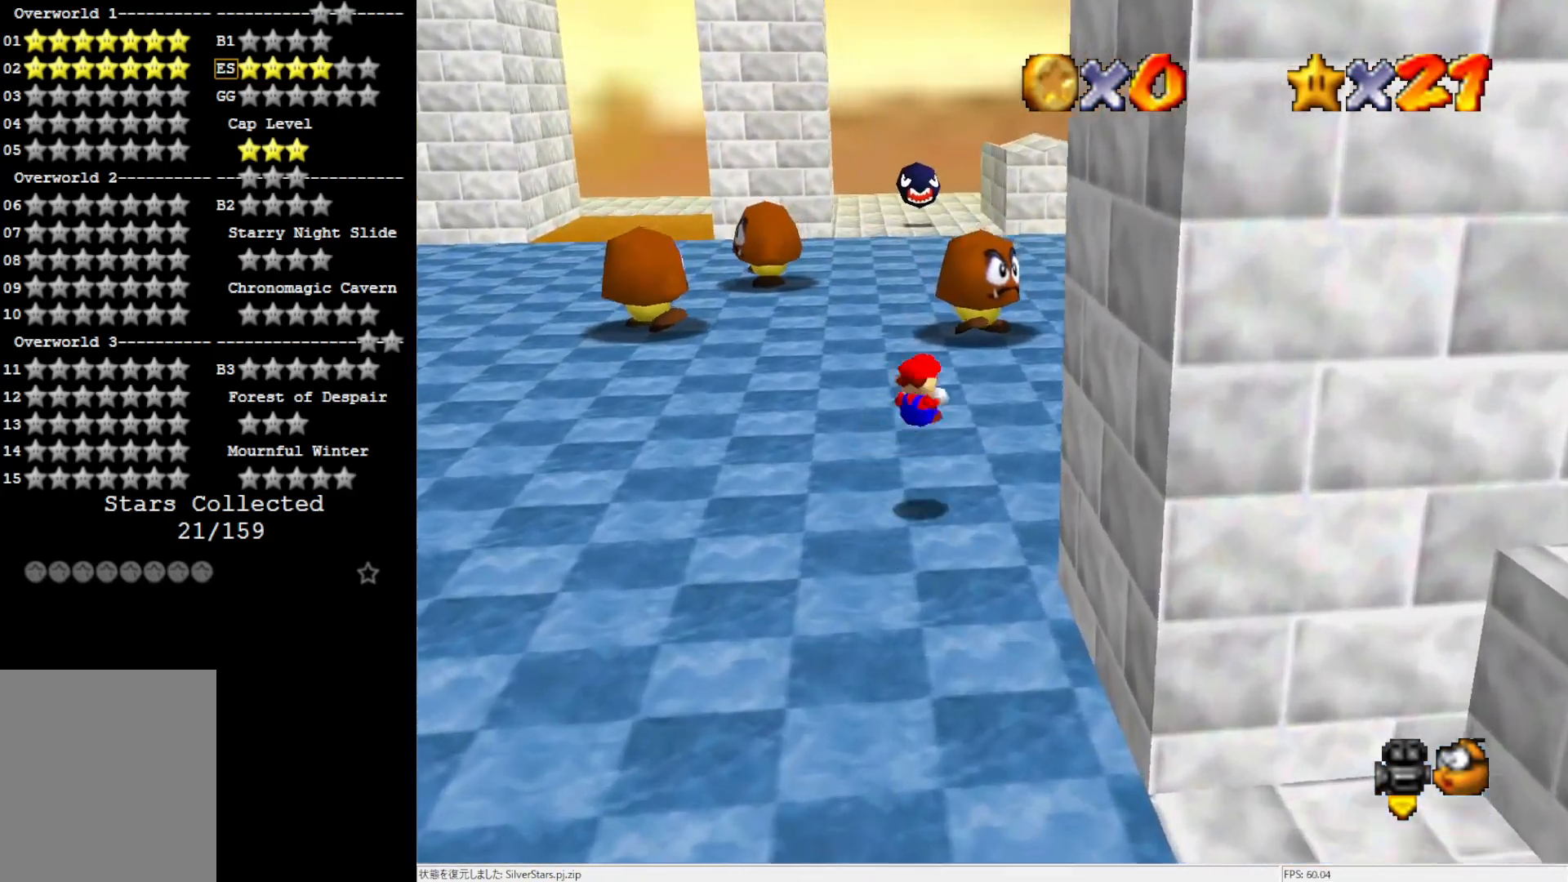
{"buttons": [], "left_stick": "up", "events": [[233, "B", "down"], [350, "B", "up"]]}
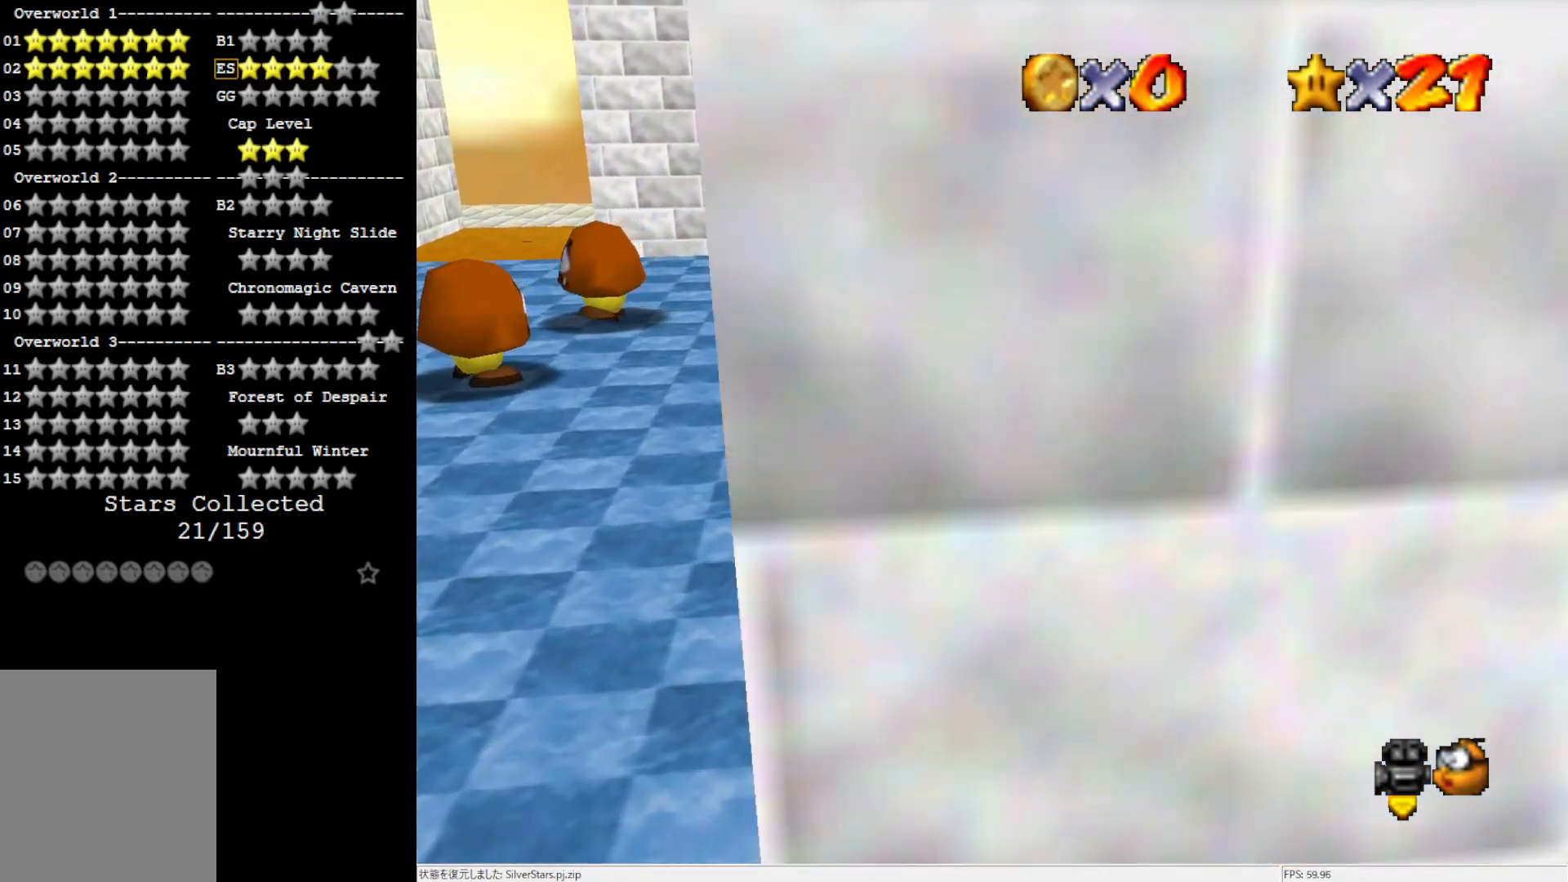
{"buttons": [], "left_stick": "up", "events": [[150, "B", "down"], [250, "B", "up"]]}
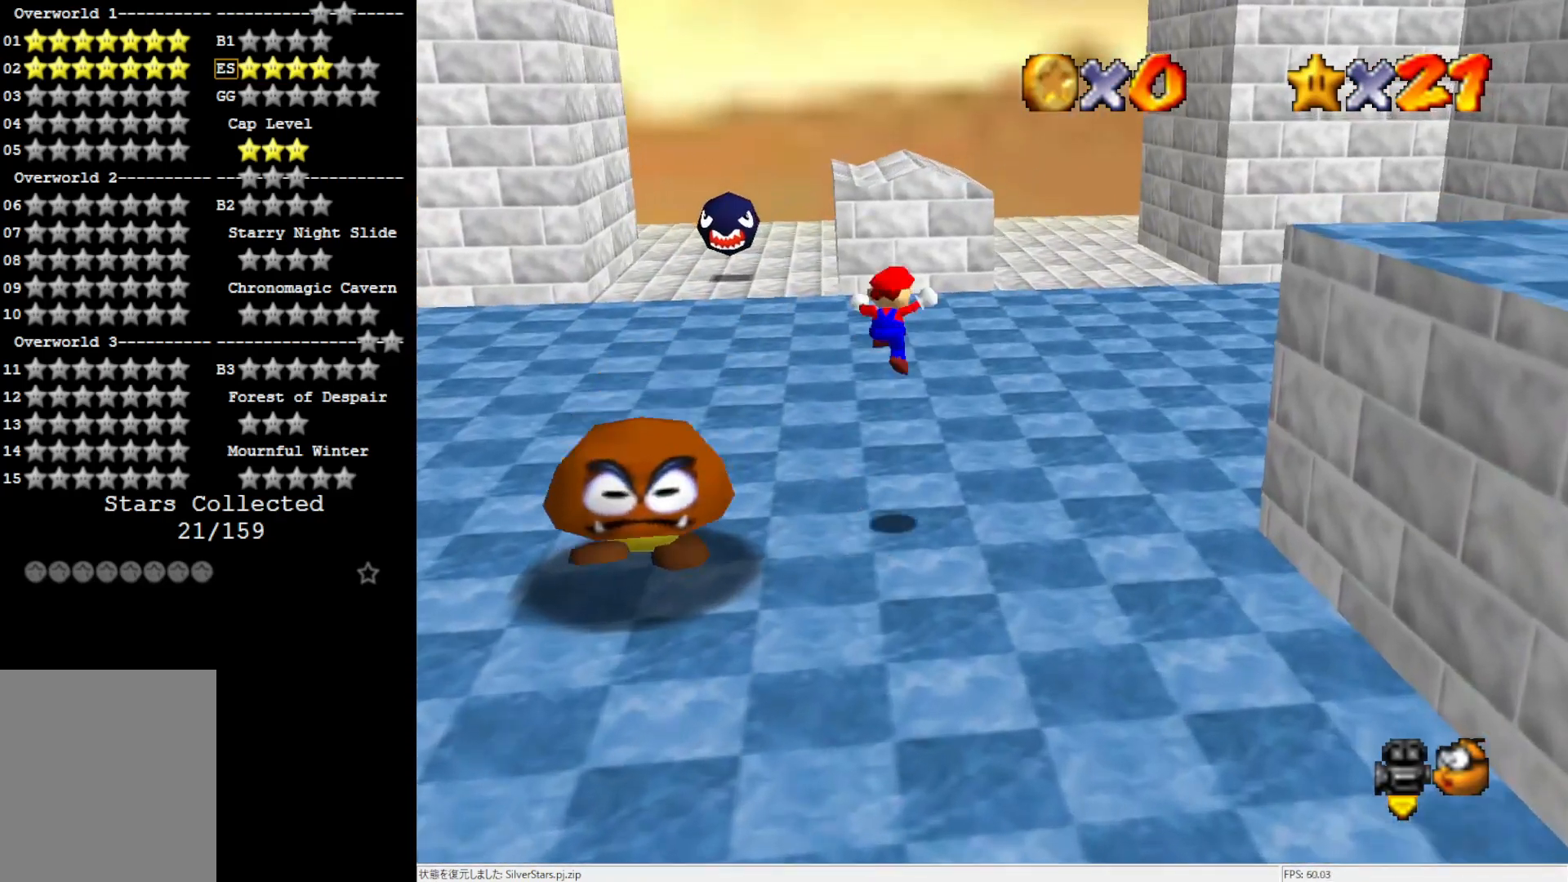
{"buttons": [], "left_stick": "up", "events": [[250, "B", "down"], [350, "B", "up"]]}
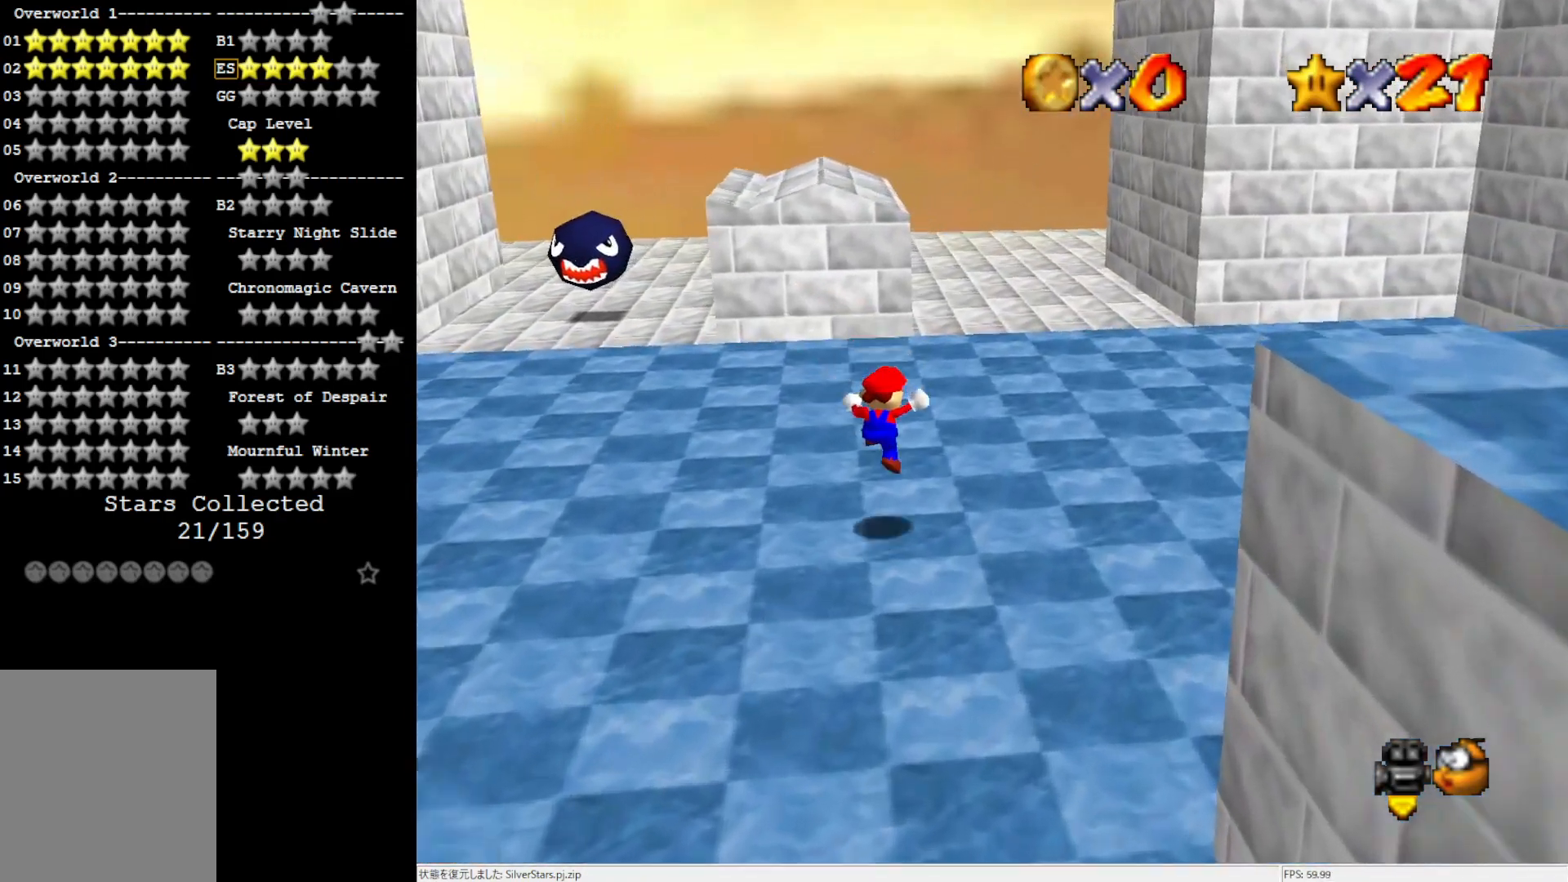
{"buttons": [], "left_stick": "up", "events": [[117, "B", "down"], [217, "B", "up"]]}
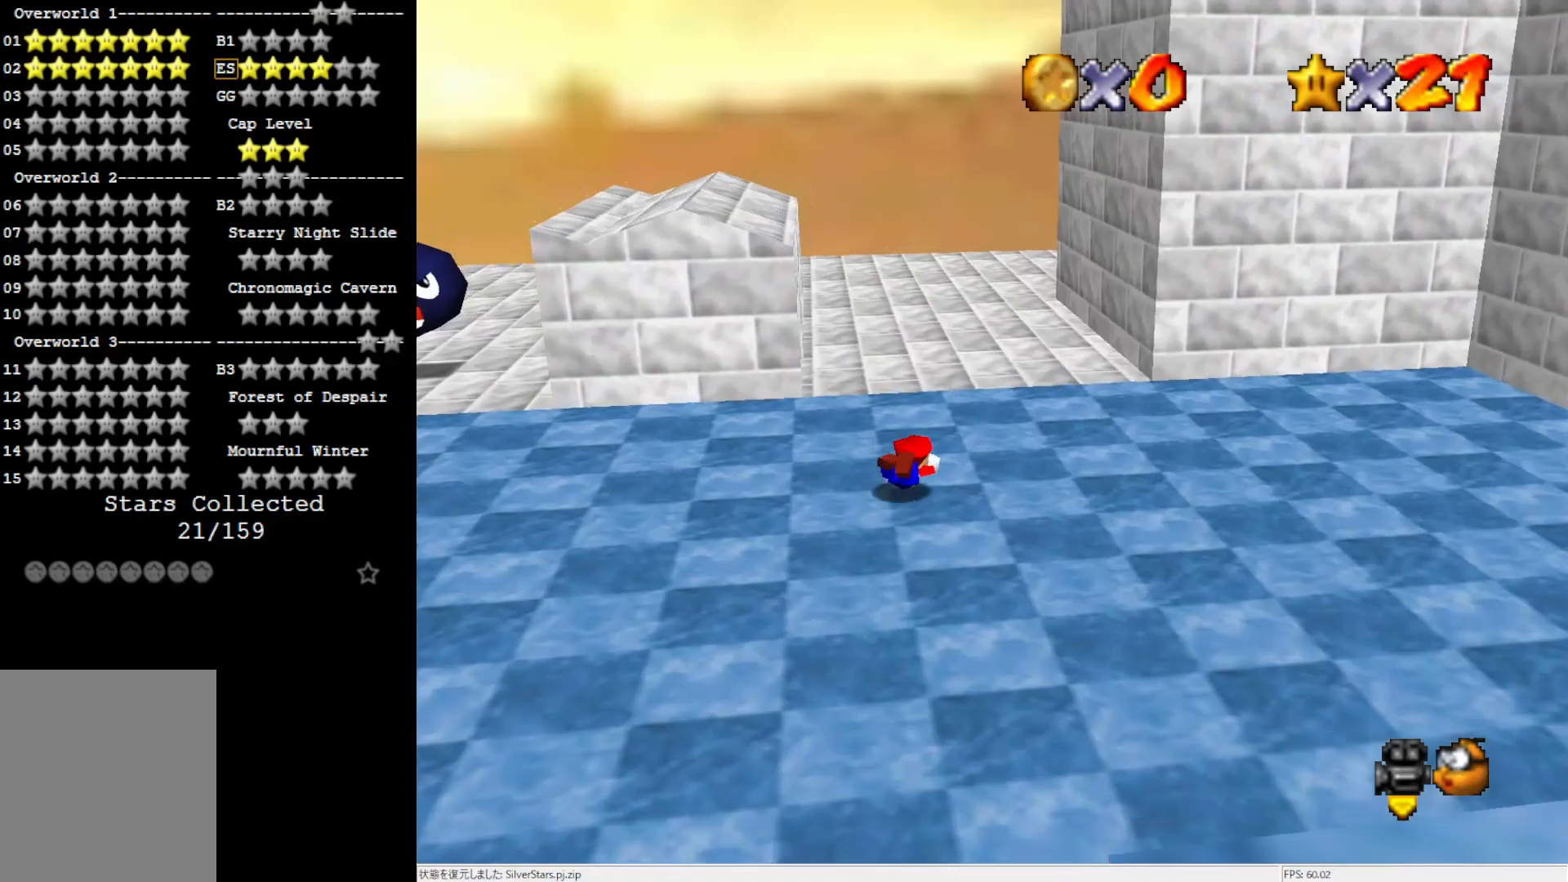
{"buttons": ["C_LEFT"], "left_stick": "up-left", "events": [[17, "B", "down"], [117, "B", "up"], [250, "C_LEFT", "down"], [317, "C_LEFT", "up"], [383, "left_stick", "up-left"], [417, "C_LEFT", "down"]]}
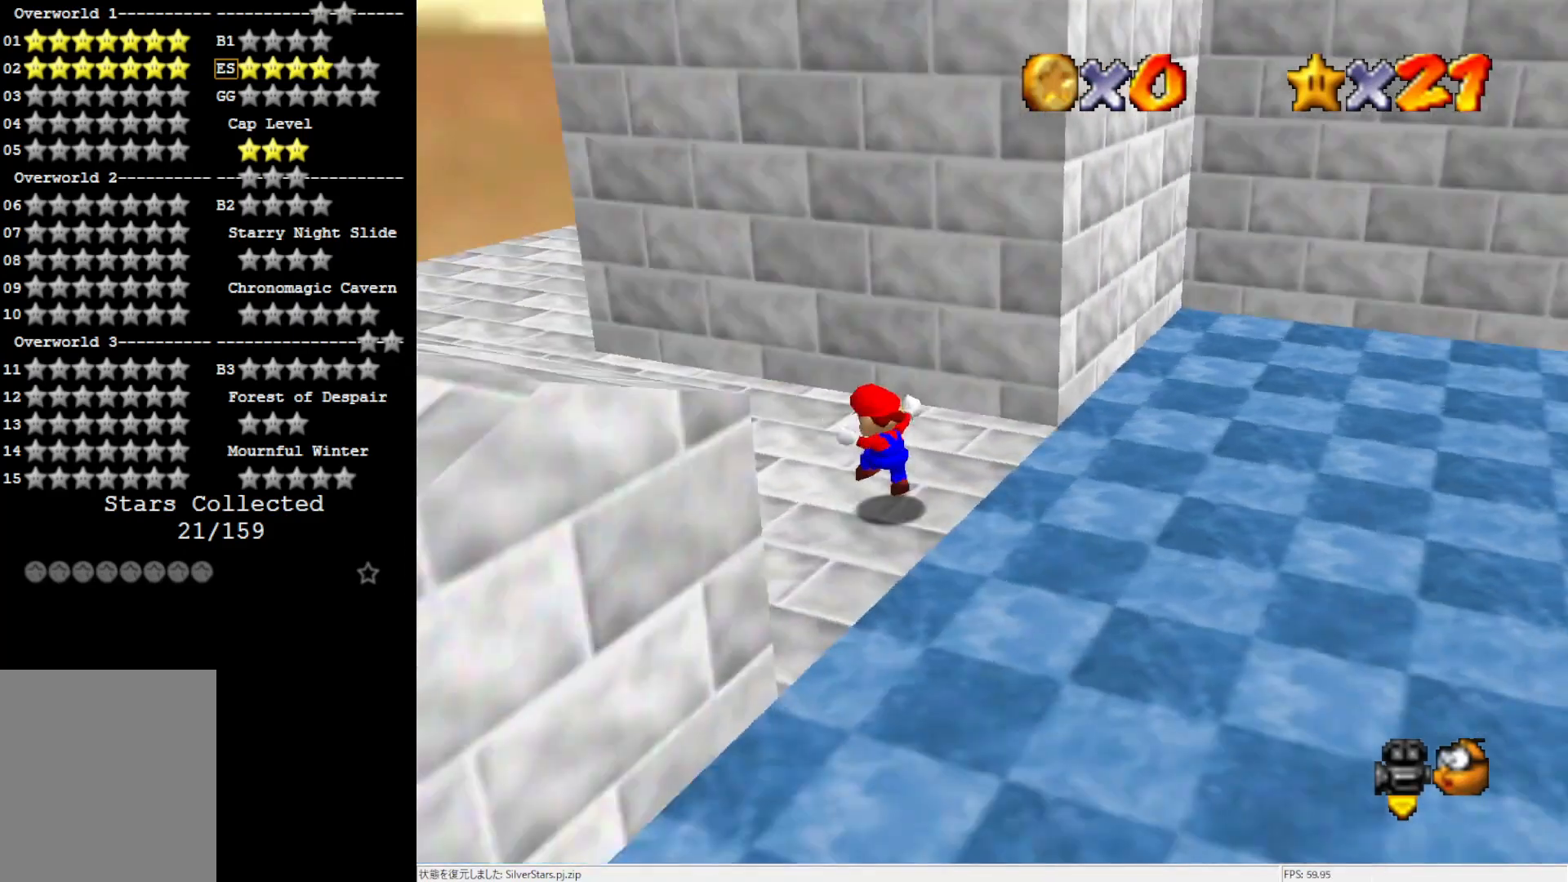
{"buttons": [], "left_stick": "left", "events": [[17, "C_LEFT", "up"], [83, "left_stick", "left"]]}
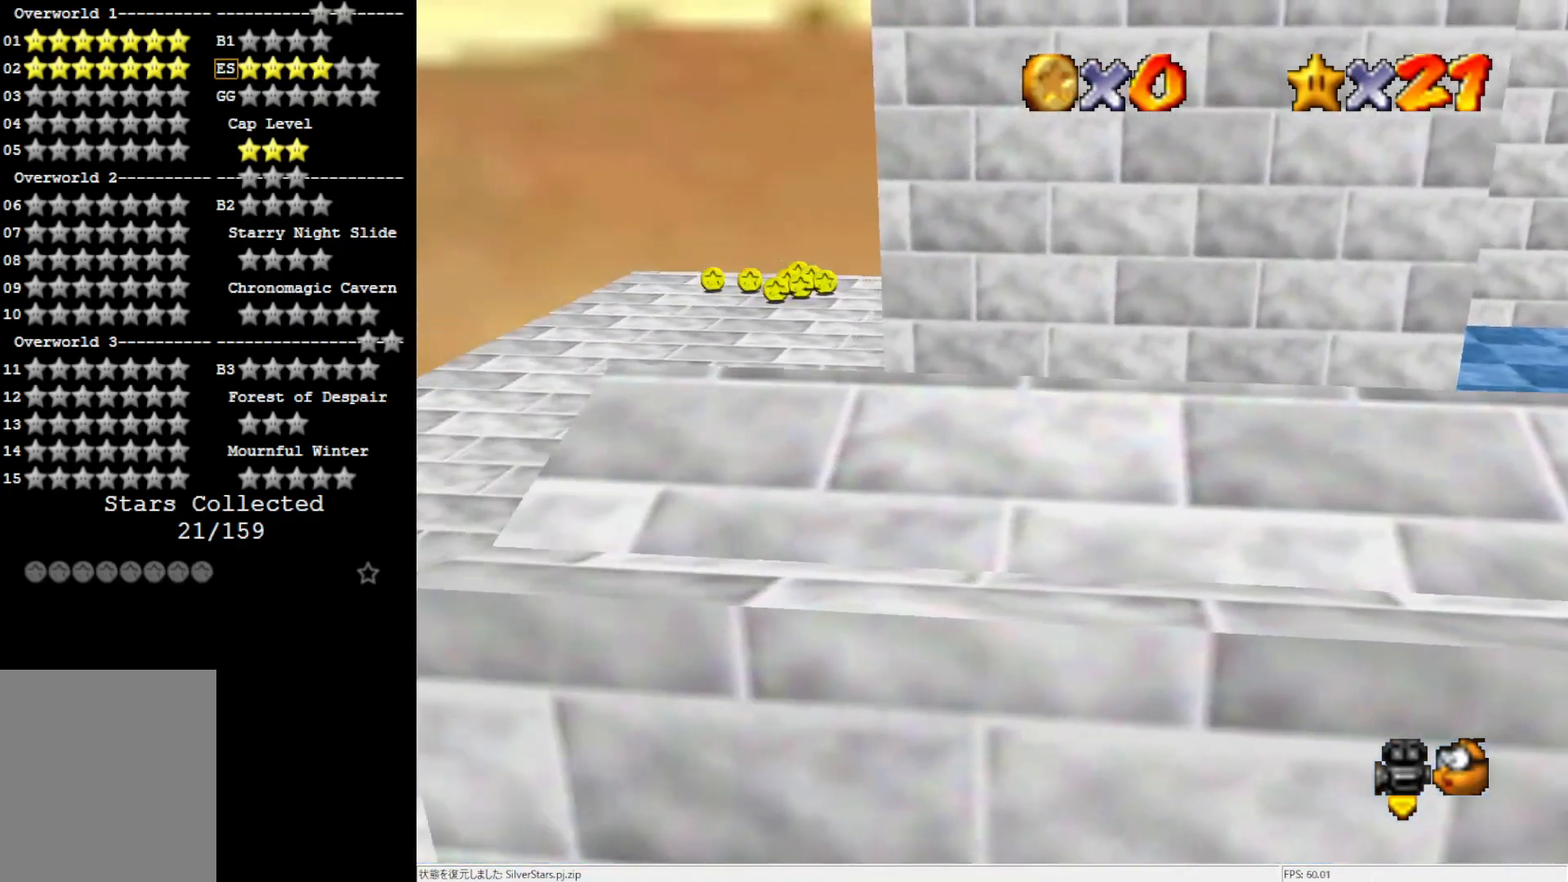
{"buttons": ["B"], "left_stick": "up-left", "events": [[217, "left_stick", "up"], [450, "B", "down"], [483, "left_stick", "up-left"]]}